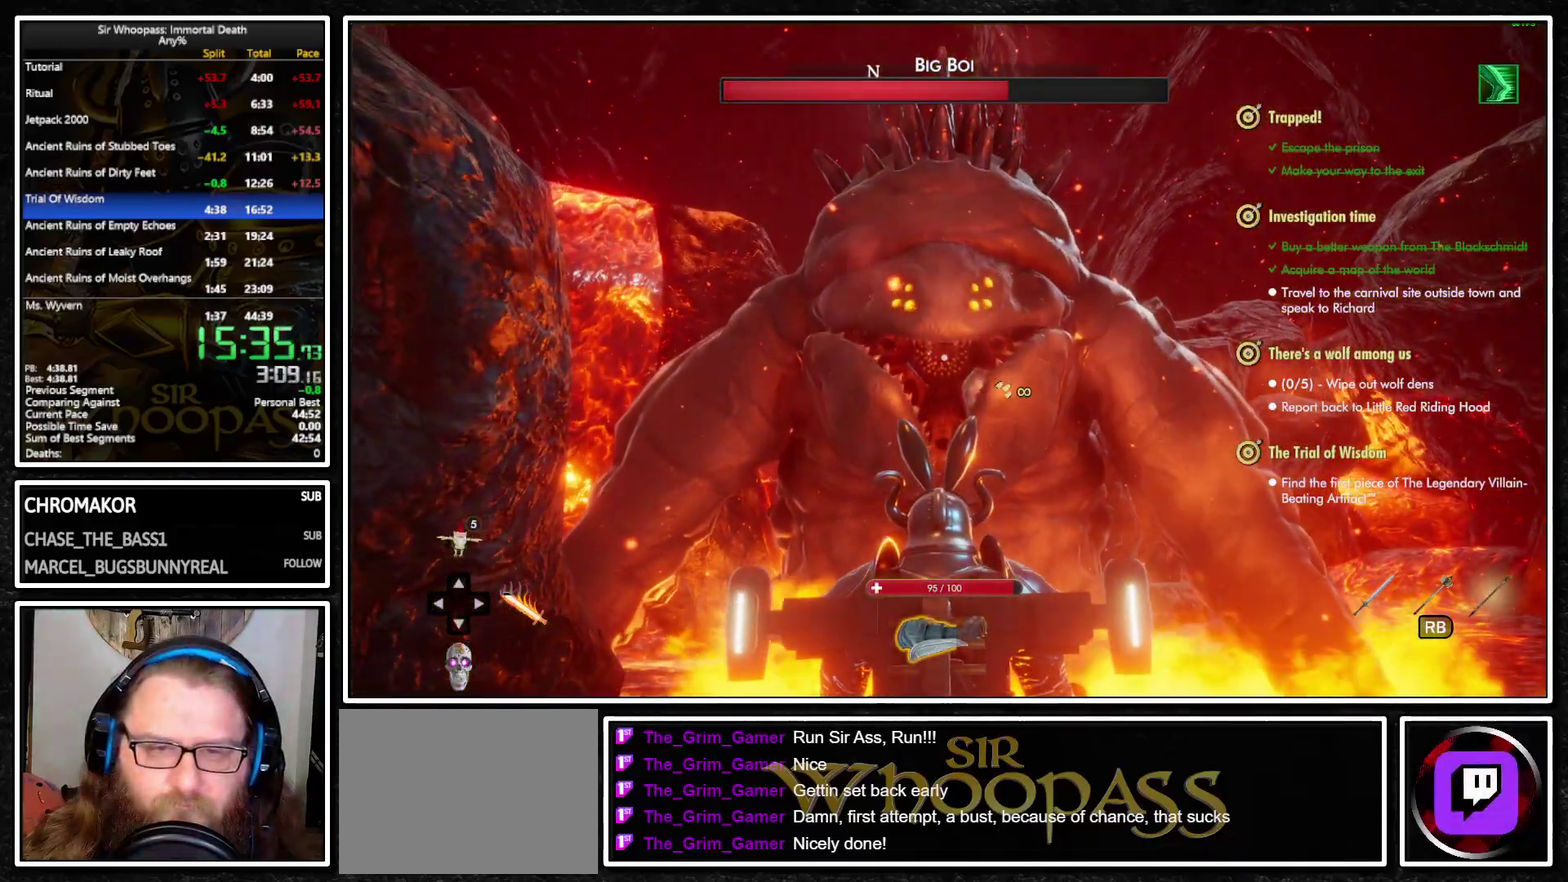
Gameplay with a controller (PlayStation layout); each line is a JSON object with the inputs held at the frame after it. "events" lists button and stick changes between this image and that frame as [ms after this image, input, new state], when the widget could be followed in between. Not read: L3 R3.
{"buttons": ["L2"], "left_stick": "center", "right_stick": "center", "events": [[150, "right_stick", "up"], [217, "right_stick", "center"], [350, "R2", "down"], [483, "R2", "up"]]}
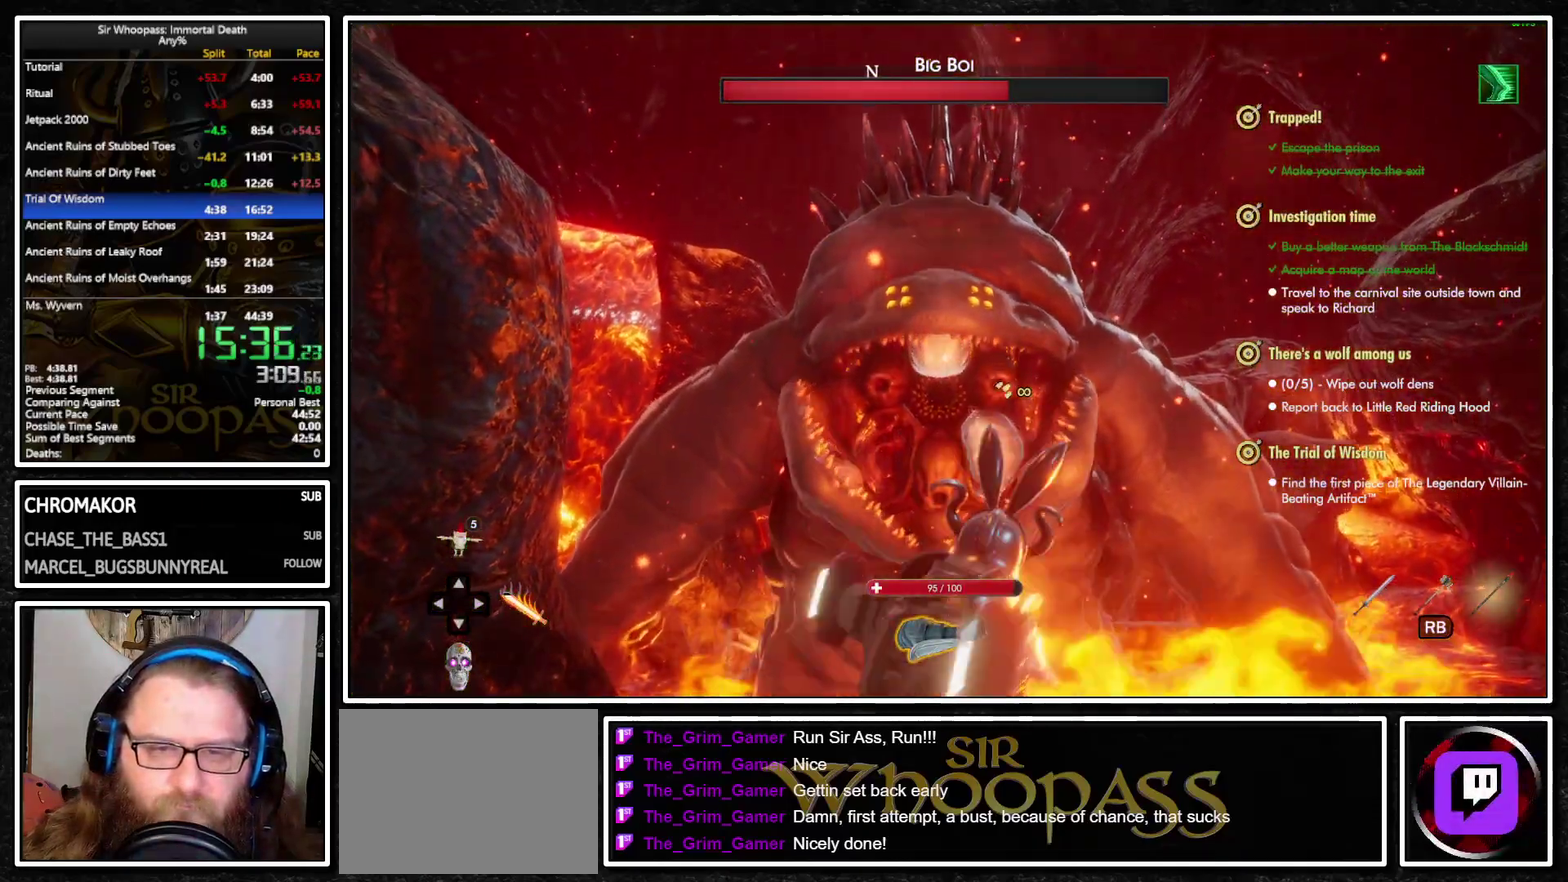
{"buttons": ["L1", "L2"], "left_stick": "center", "right_stick": "center", "events": [[500, "L1", "down"]]}
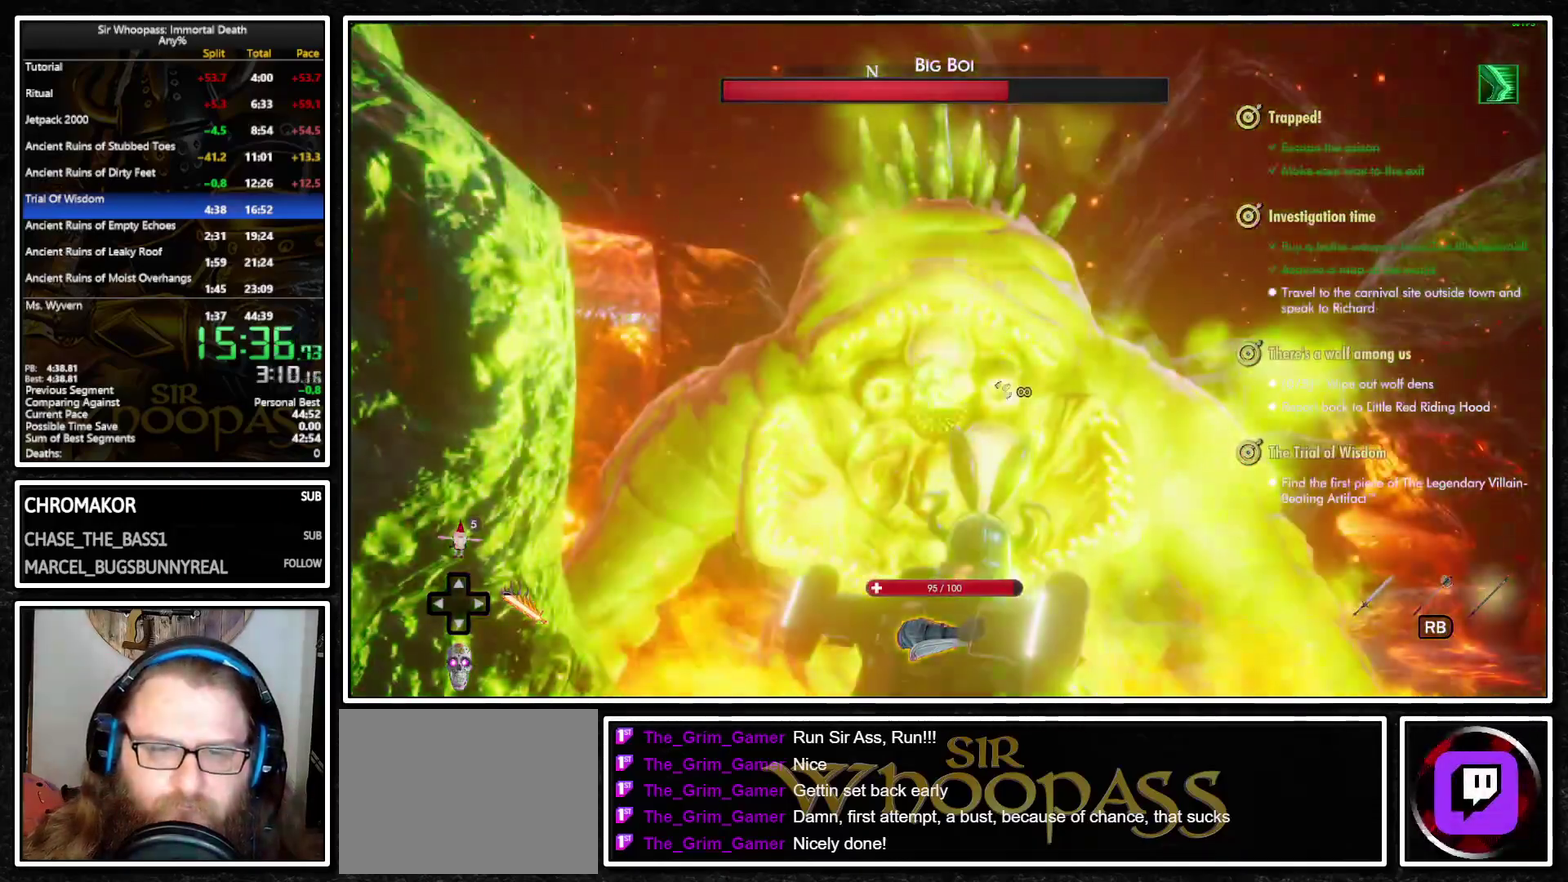
{"buttons": ["L1"], "left_stick": "right", "right_stick": "center", "events": [[17, "L2", "up"], [17, "left_stick", "down-right"], [50, "right_stick", "right"], [233, "left_stick", "right"], [400, "right_stick", "down-right"], [450, "right_stick", "center"]]}
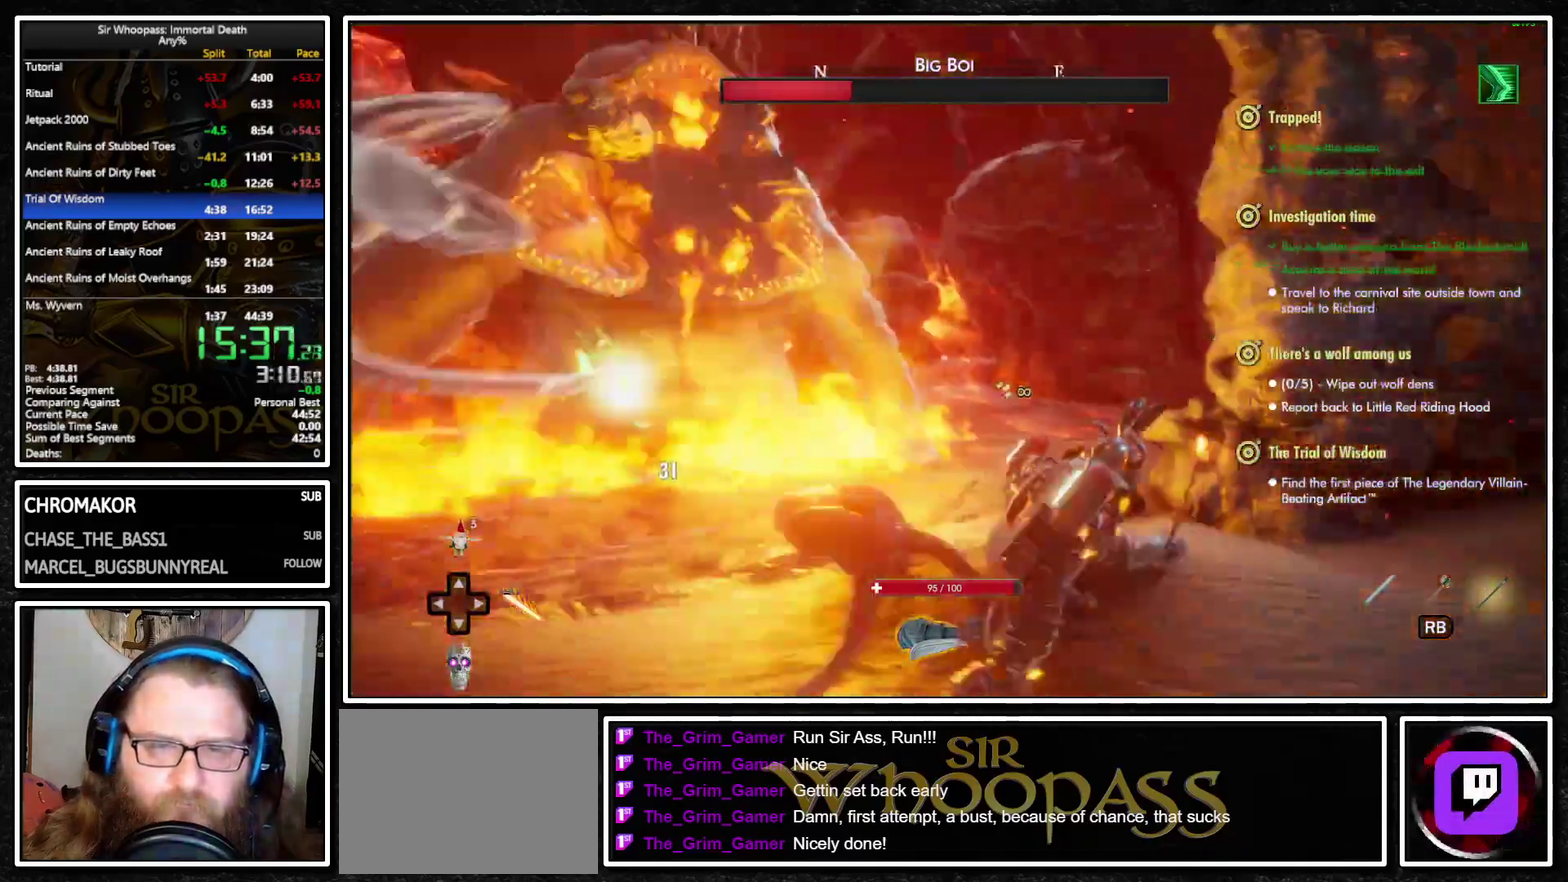
{"buttons": ["L1"], "left_stick": "right", "right_stick": "down-left", "events": [[417, "right_stick", "down-left"]]}
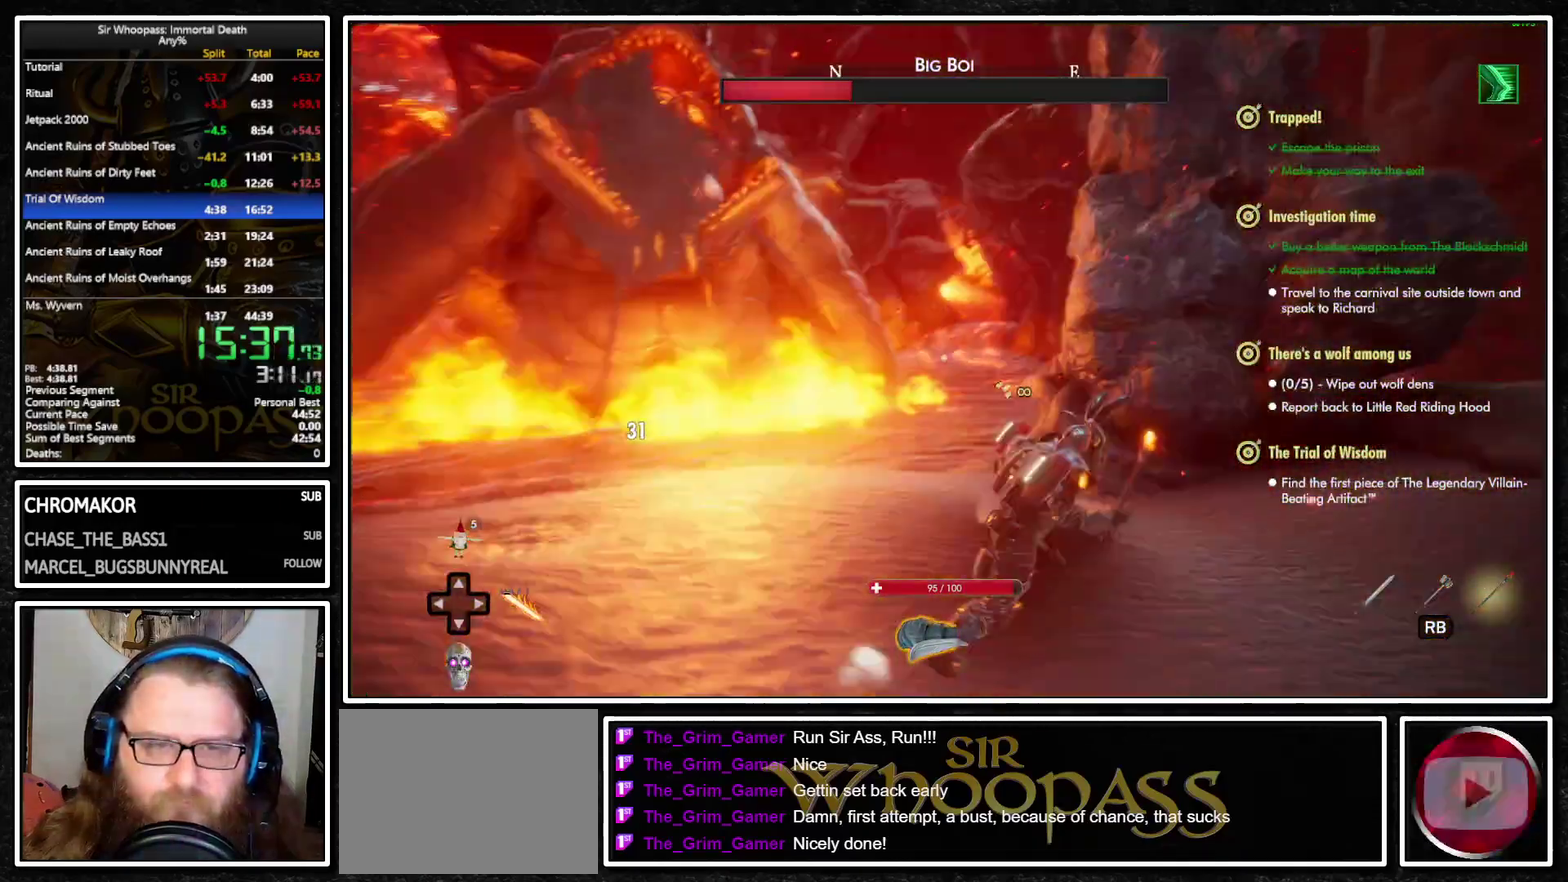
{"buttons": ["CROSS", "L1"], "left_stick": "left", "right_stick": "center", "events": [[33, "right_stick", "left"], [117, "left_stick", "down-right"], [300, "left_stick", "left"], [383, "right_stick", "center"], [483, "CROSS", "down"]]}
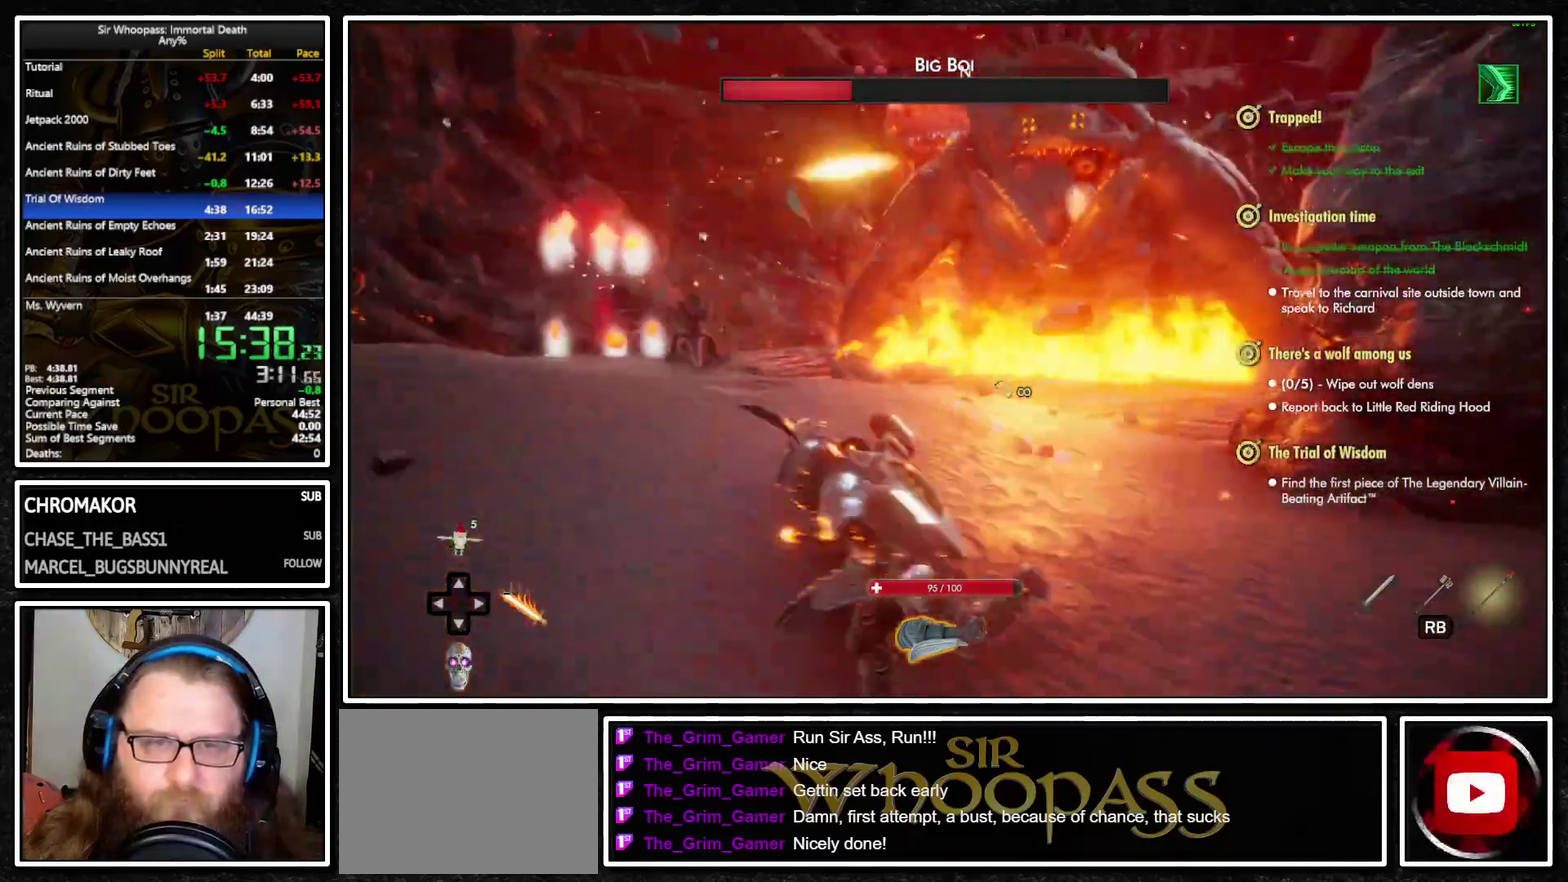
{"buttons": ["L1"], "left_stick": "left", "right_stick": "center", "events": [[83, "CROSS", "up"], [83, "left_stick", "up-left"], [117, "L2", "down"], [200, "CROSS", "down"], [233, "L2", "up"], [250, "left_stick", "left"], [267, "CROSS", "up"], [333, "L2", "down"], [333, "left_stick", "up-left"], [417, "CROSS", "down"], [417, "left_stick", "left"], [433, "L2", "up"], [500, "CROSS", "up"]]}
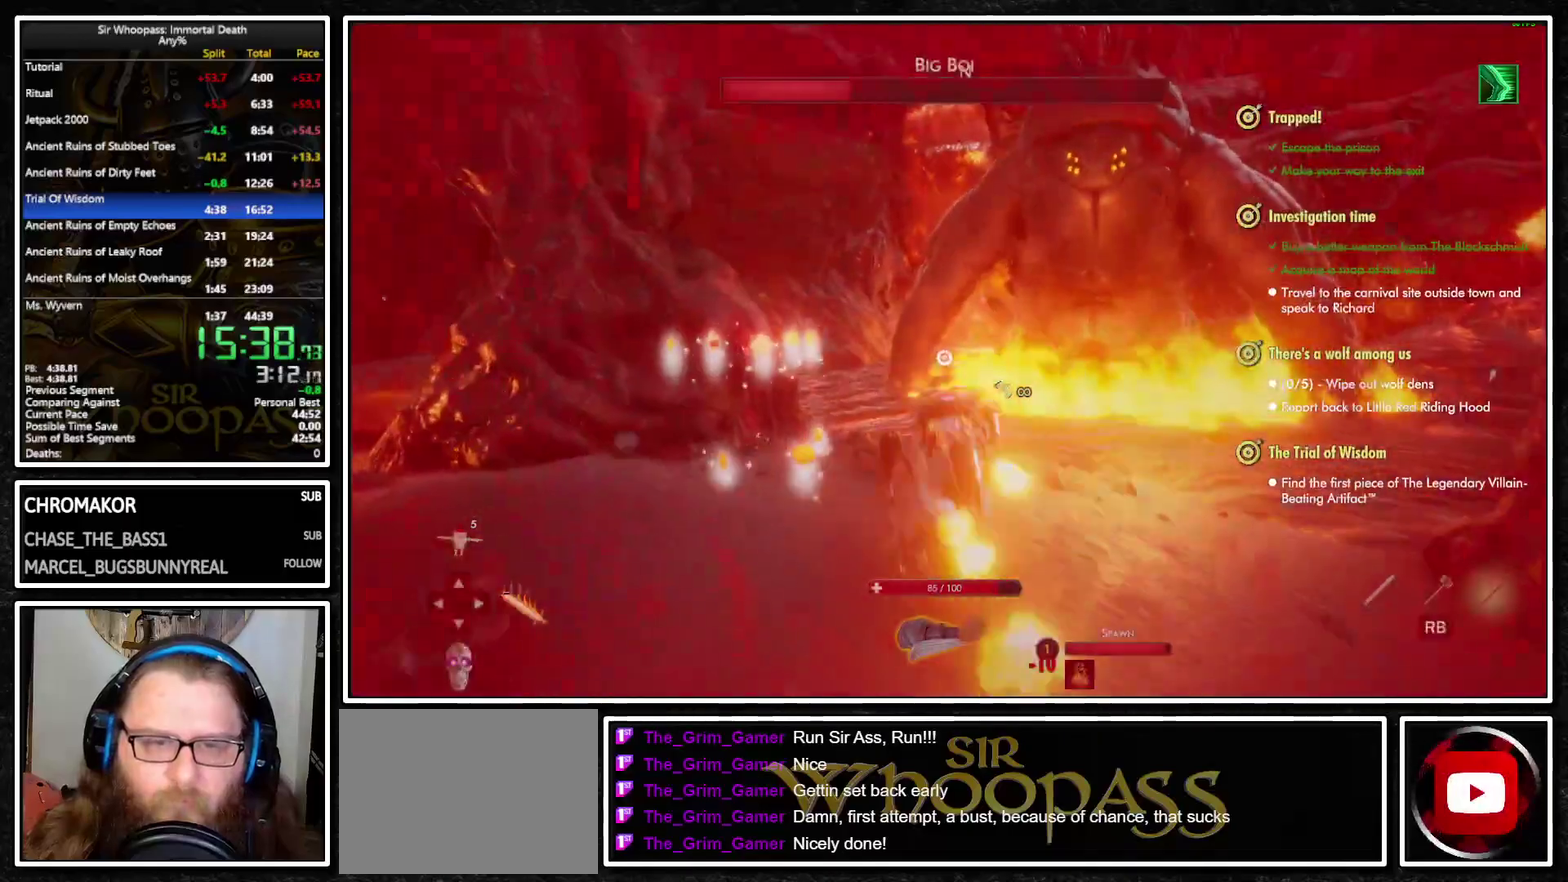
{"buttons": ["CROSS", "L1"], "left_stick": "down-left", "right_stick": "center", "events": [[33, "L2", "down"], [117, "CROSS", "down"], [133, "L2", "up"], [217, "CROSS", "up"], [267, "L2", "down"], [283, "CROSS", "down"], [383, "CROSS", "up"], [383, "L2", "up"], [433, "left_stick", "down-left"], [450, "CROSS", "down"]]}
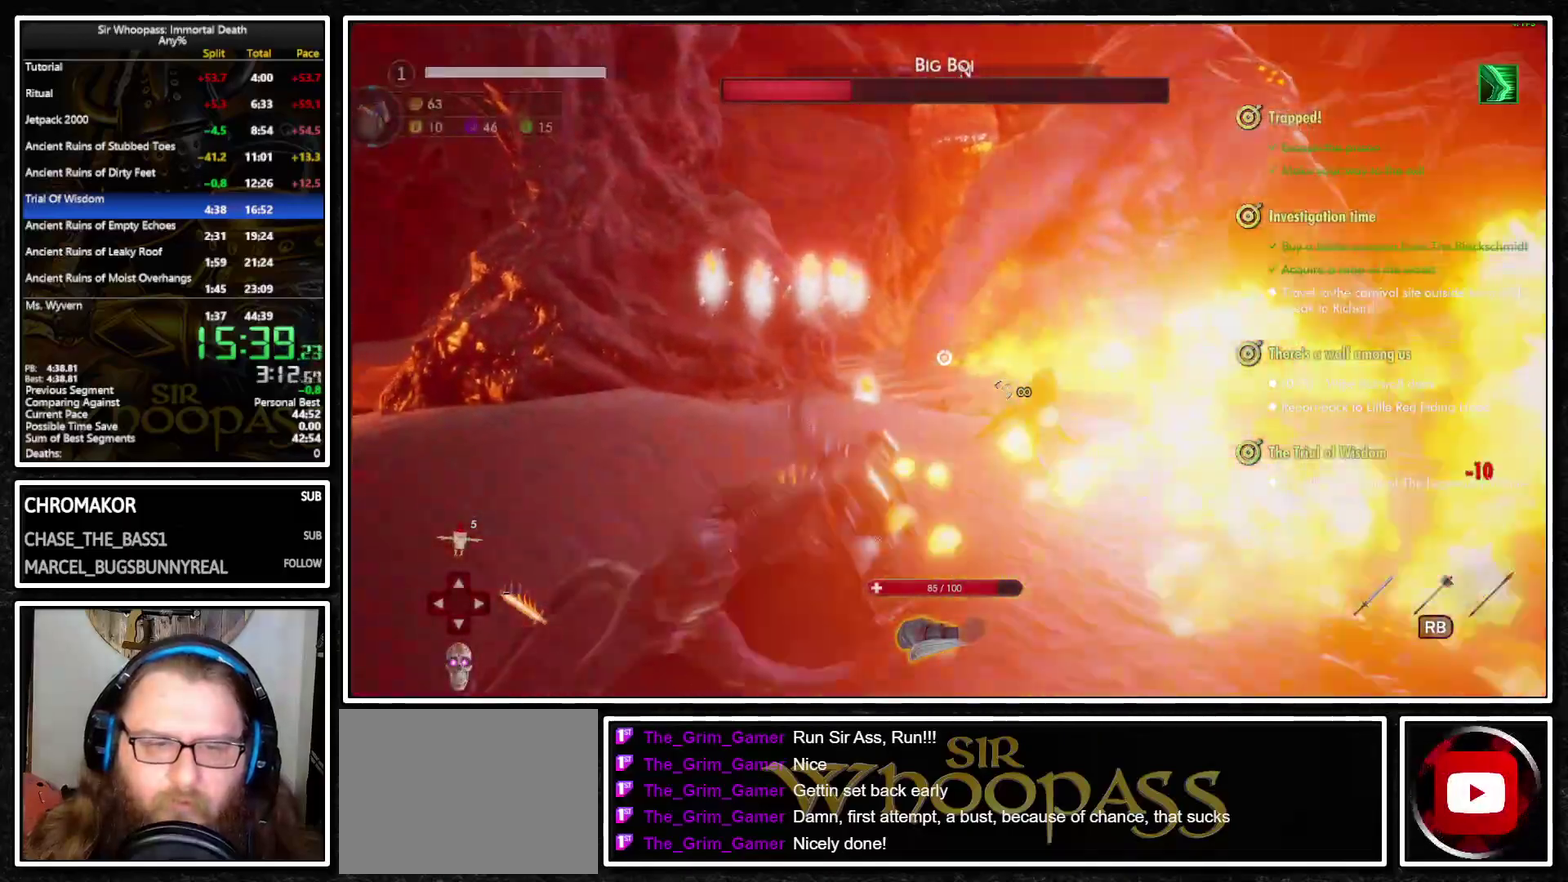
{"buttons": ["L1"], "left_stick": "down", "right_stick": "center", "events": [[50, "L2", "down"], [117, "left_stick", "left"], [267, "L2", "up"], [283, "left_stick", "down-left"], [367, "CROSS", "up"], [383, "left_stick", "down"]]}
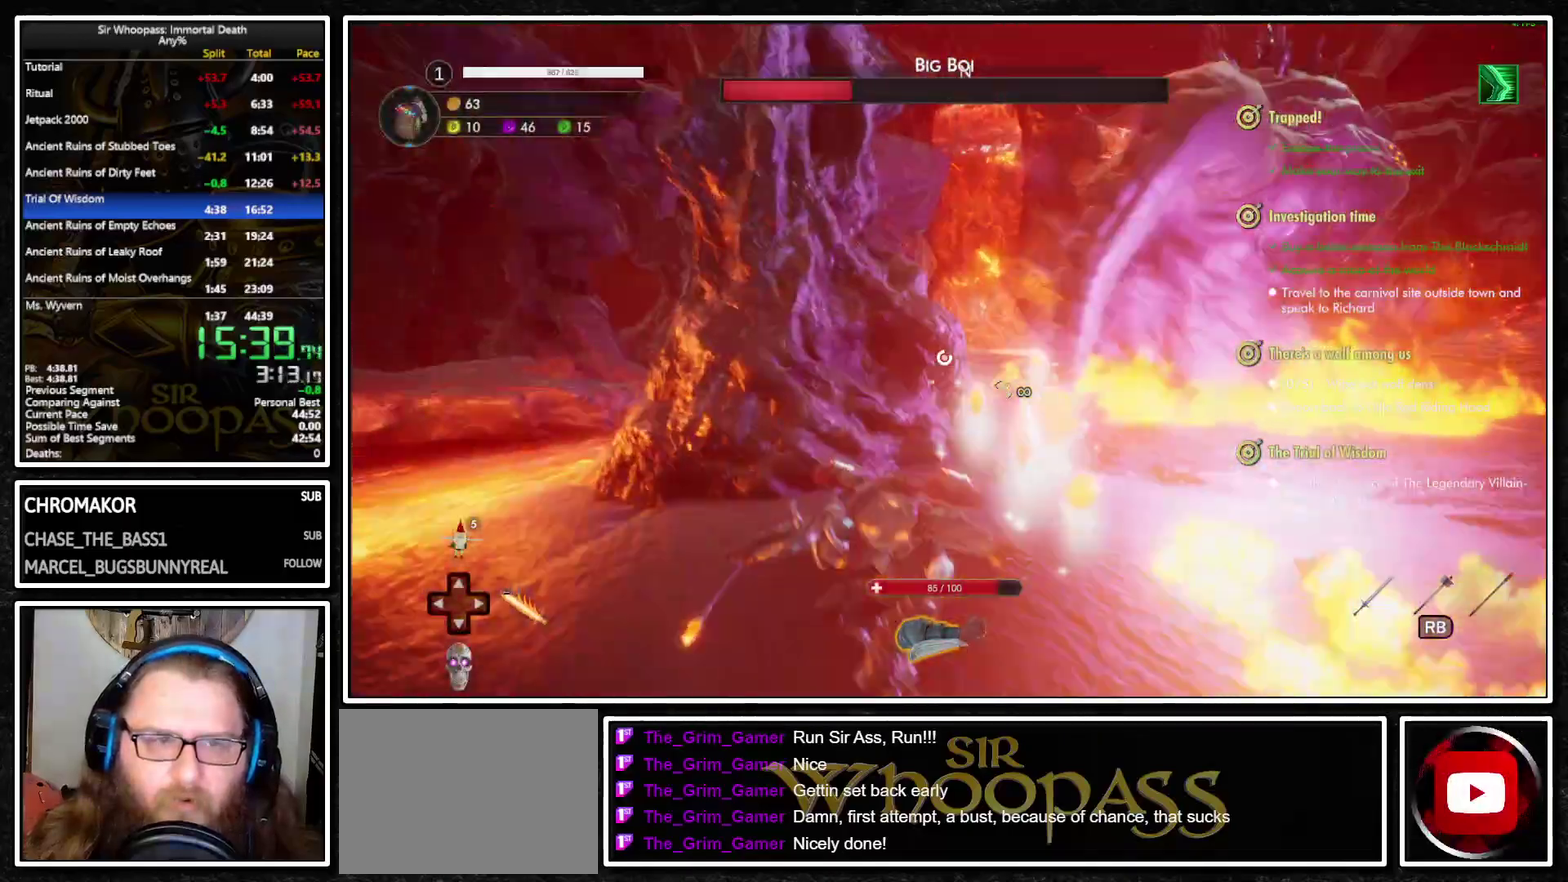
{"buttons": ["L1"], "left_stick": "up", "right_stick": "right", "events": [[17, "left_stick", "down-right"], [133, "right_stick", "down-right"], [150, "left_stick", "right"], [233, "left_stick", "up-right"], [467, "right_stick", "right"], [483, "left_stick", "up"]]}
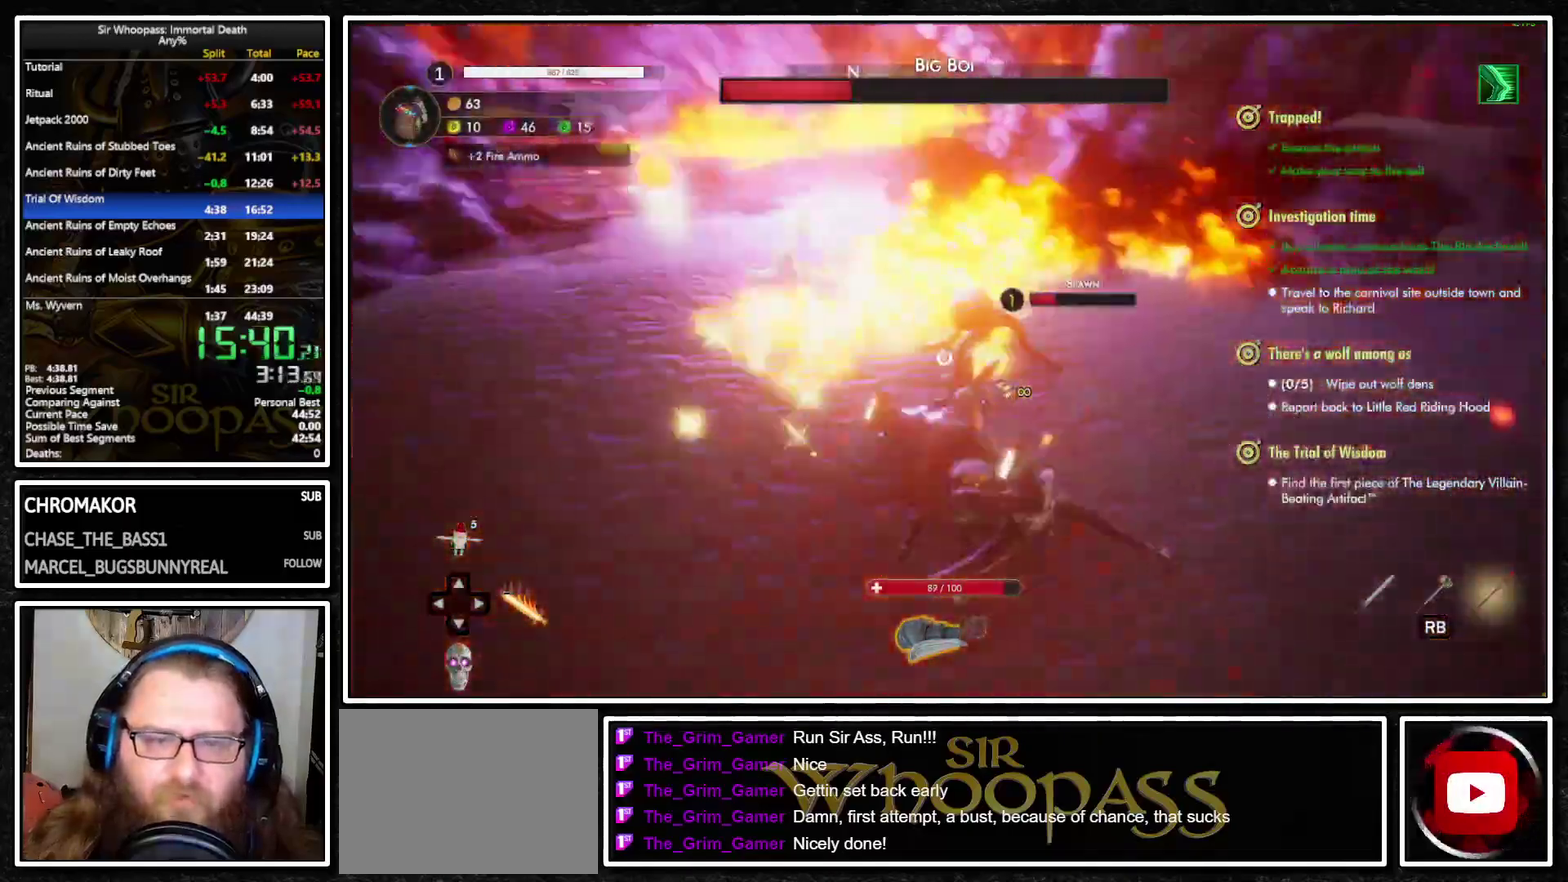
{"buttons": ["CROSS", "L1"], "left_stick": "up-right", "right_stick": "center", "events": [[83, "right_stick", "center"], [183, "left_stick", "up-right"], [200, "CROSS", "down"]]}
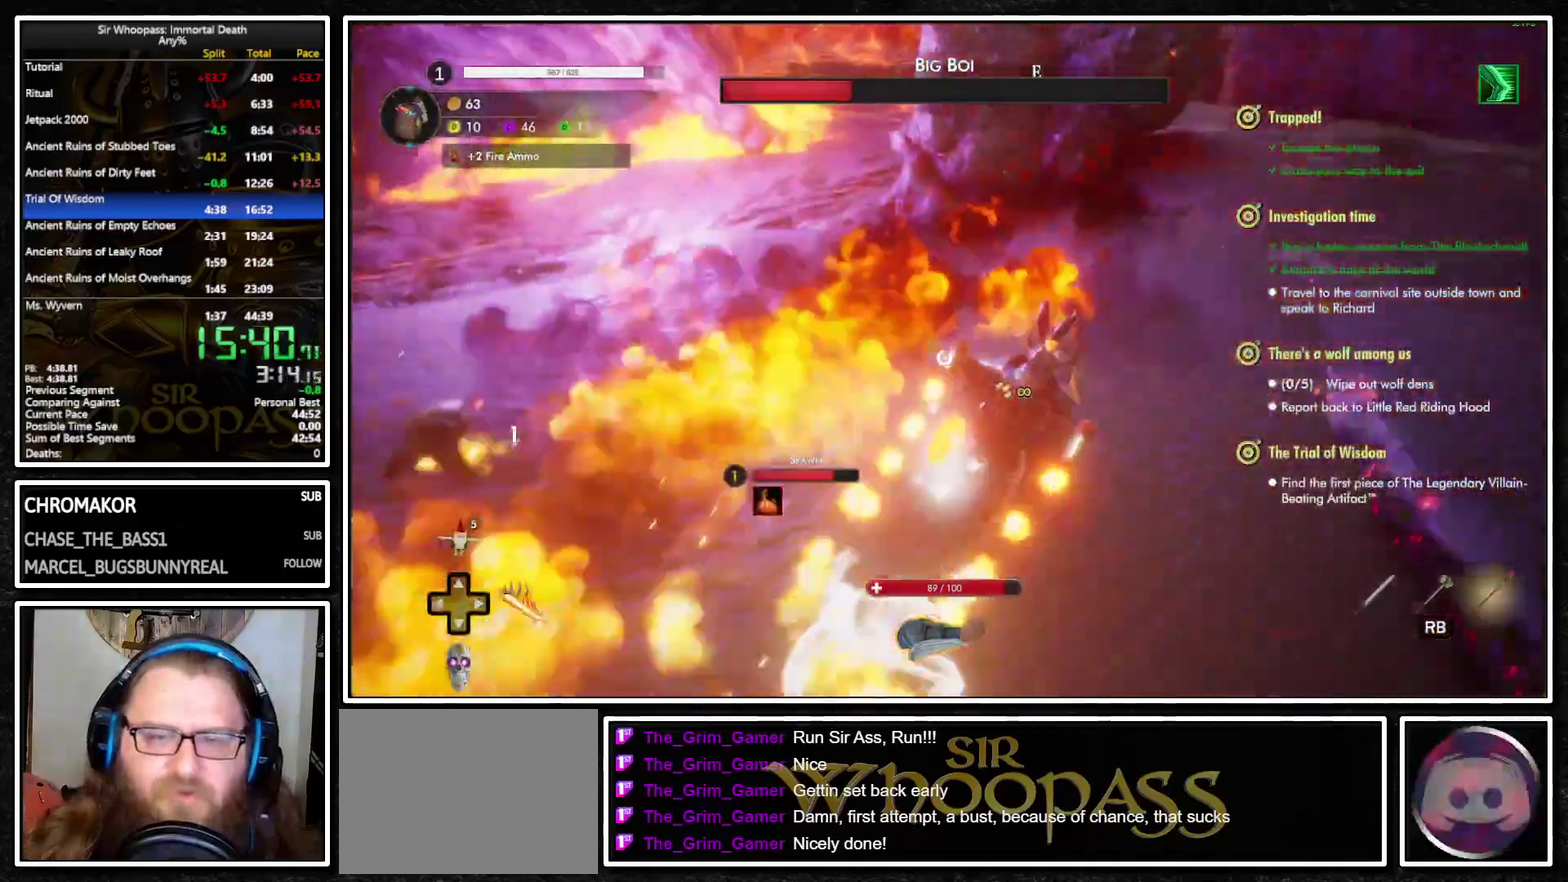
{"buttons": ["L1"], "left_stick": "center", "right_stick": "left", "events": [[50, "left_stick", "up"], [150, "CROSS", "up"], [217, "left_stick", "up-left"], [300, "right_stick", "left"], [450, "left_stick", "center"]]}
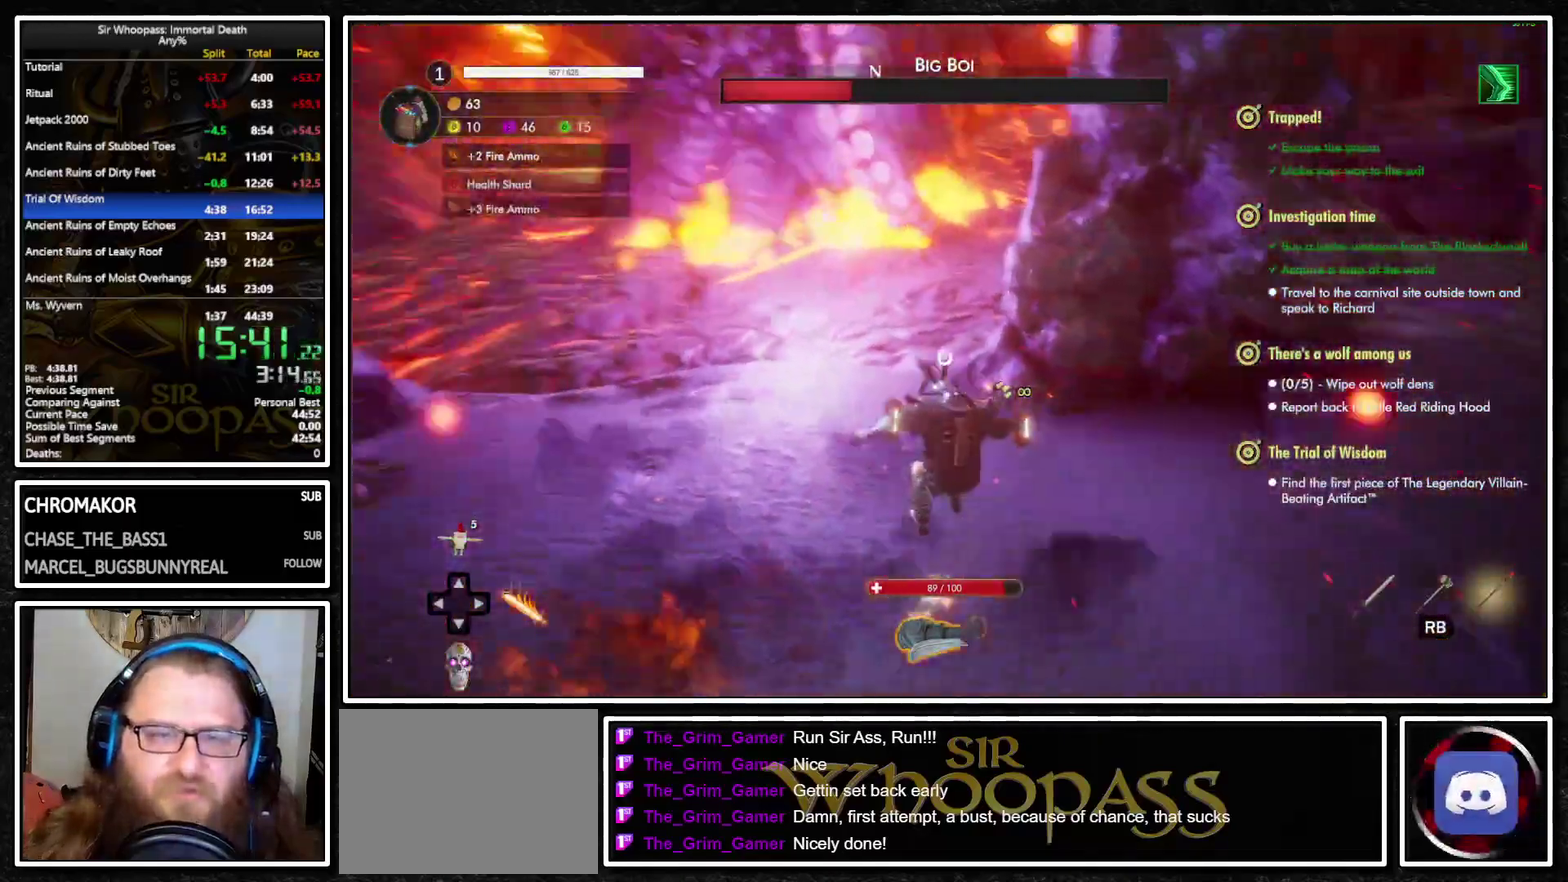
{"buttons": ["L1", "L2"], "left_stick": "left", "right_stick": "center", "events": [[17, "left_stick", "down"], [83, "L2", "down"], [83, "right_stick", "up-left"], [117, "left_stick", "left"], [183, "right_stick", "center"], [217, "L2", "up"], [267, "CROSS", "down"], [317, "L2", "down"], [350, "CROSS", "up"], [417, "CROSS", "down"], [417, "L2", "up"], [500, "CROSS", "up"], [500, "L2", "down"]]}
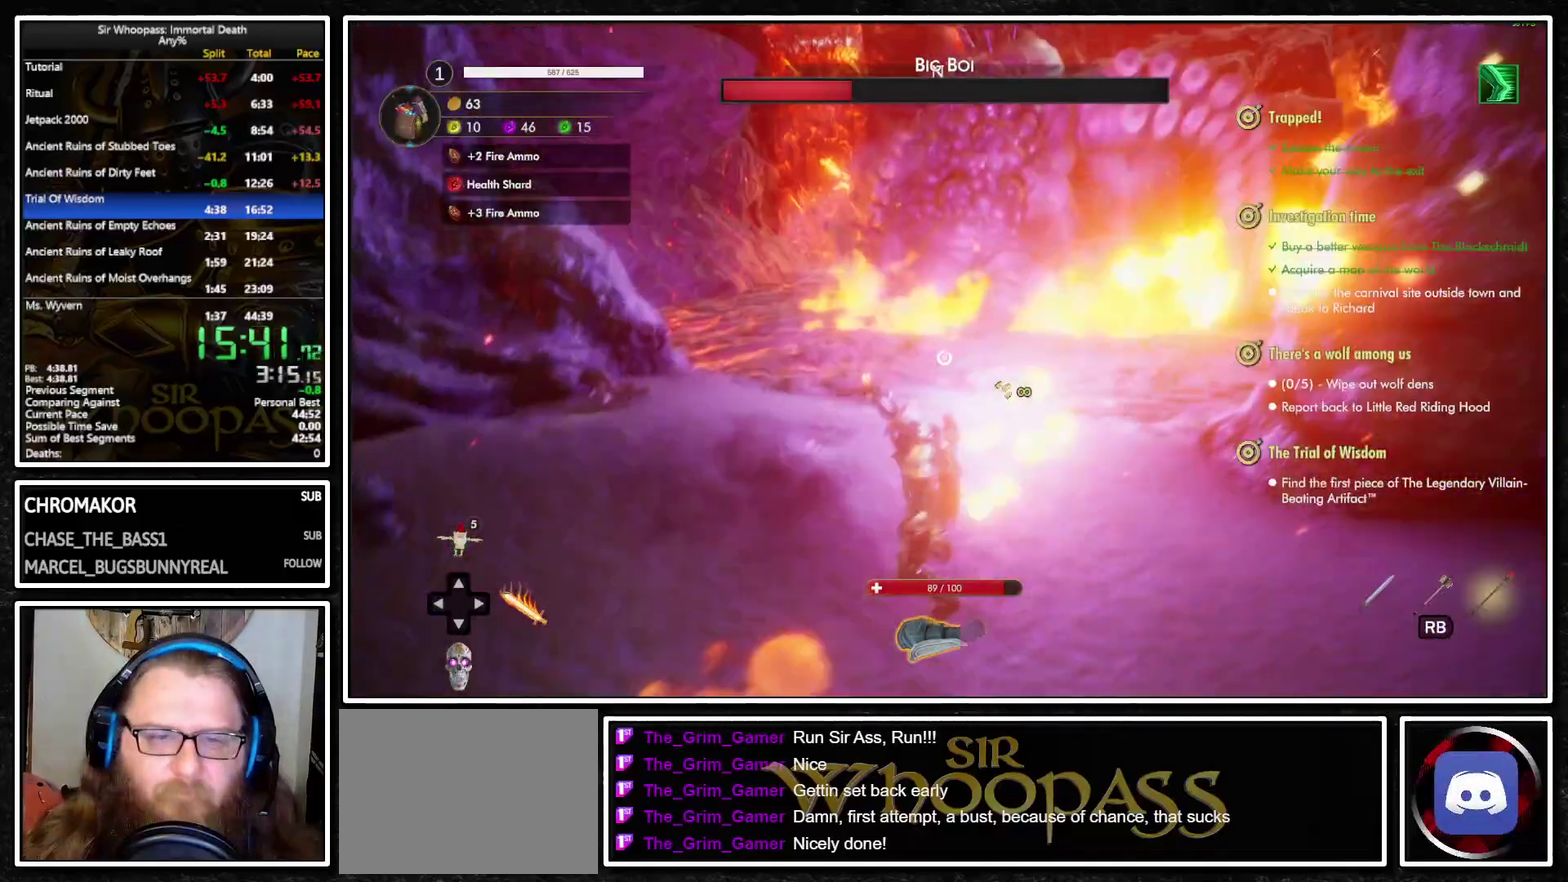
{"buttons": ["L1"], "left_stick": "left", "right_stick": "left", "events": [[50, "CROSS", "down"], [100, "L2", "up"], [133, "CROSS", "up"], [167, "L2", "down"], [283, "L2", "up"], [417, "right_stick", "left"]]}
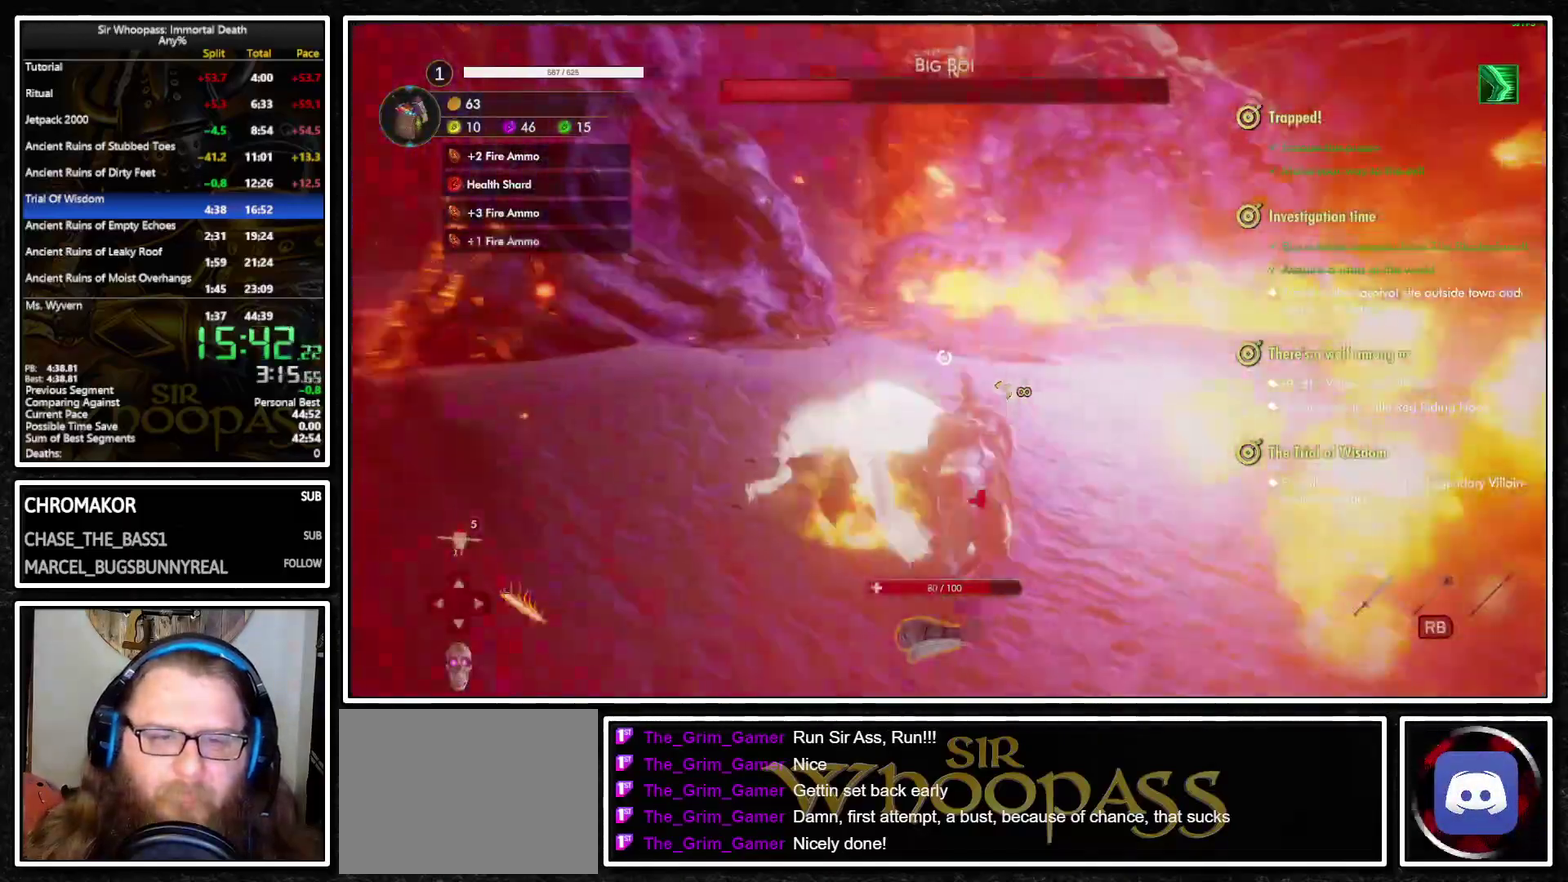
{"buttons": ["L1"], "left_stick": "left", "right_stick": "left", "events": [[17, "R1", "down"], [83, "R1", "up"], [100, "right_stick", "center"], [400, "right_stick", "left"]]}
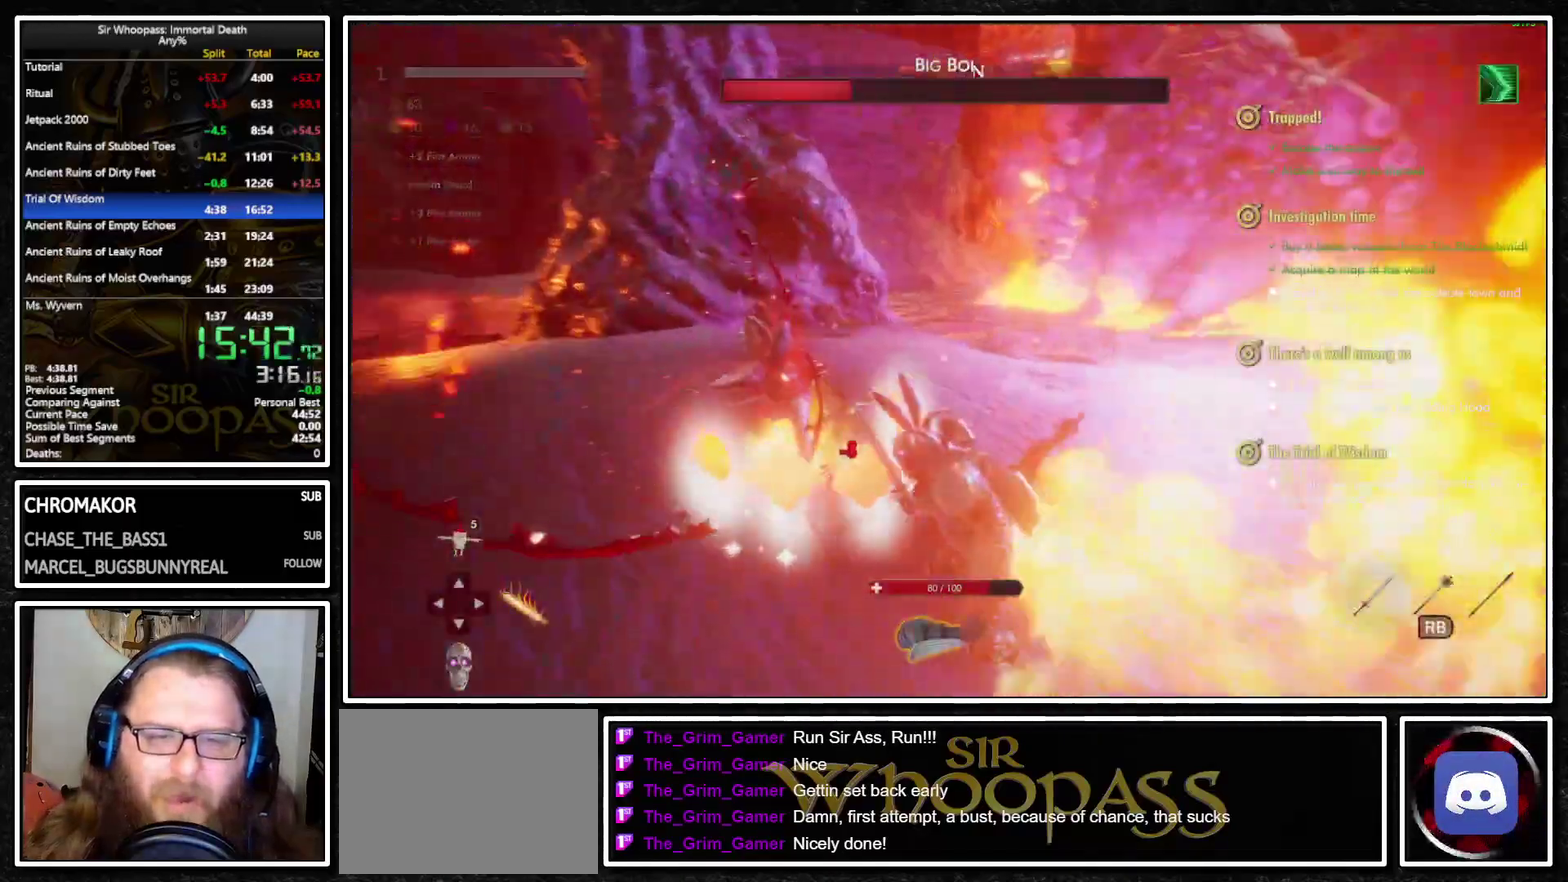
{"buttons": ["L1"], "left_stick": "left", "right_stick": "left", "events": [[167, "right_stick", "center"], [183, "left_stick", "up-left"], [350, "left_stick", "left"], [433, "right_stick", "left"]]}
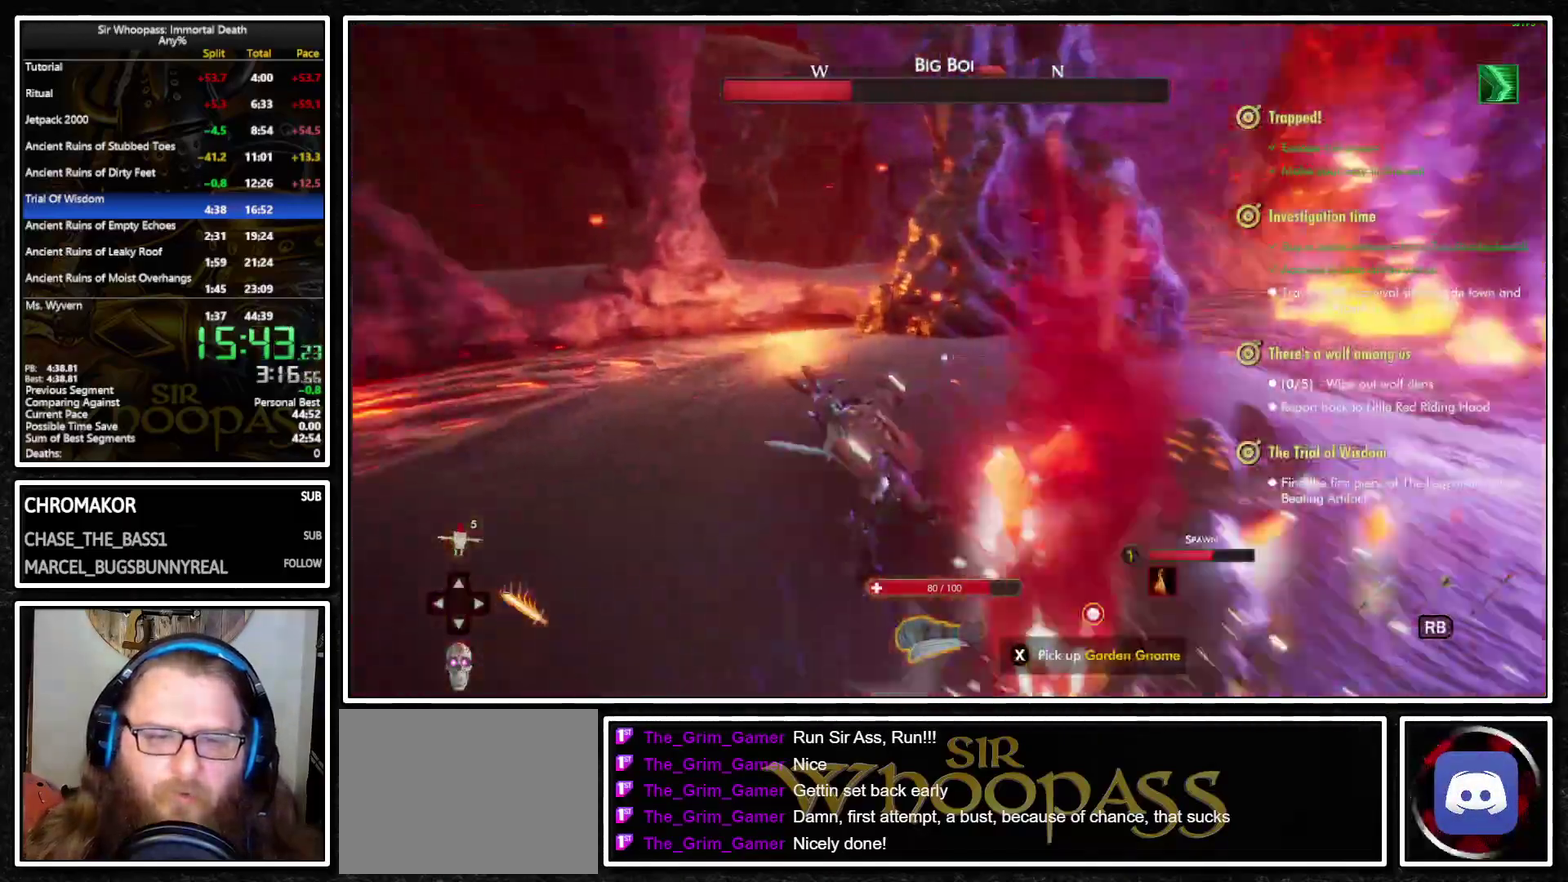
{"buttons": ["L1"], "left_stick": "down", "right_stick": "right", "events": [[67, "R1", "down"], [183, "R1", "up"], [217, "right_stick", "center"], [367, "left_stick", "down-left"], [467, "left_stick", "down"], [483, "right_stick", "right"]]}
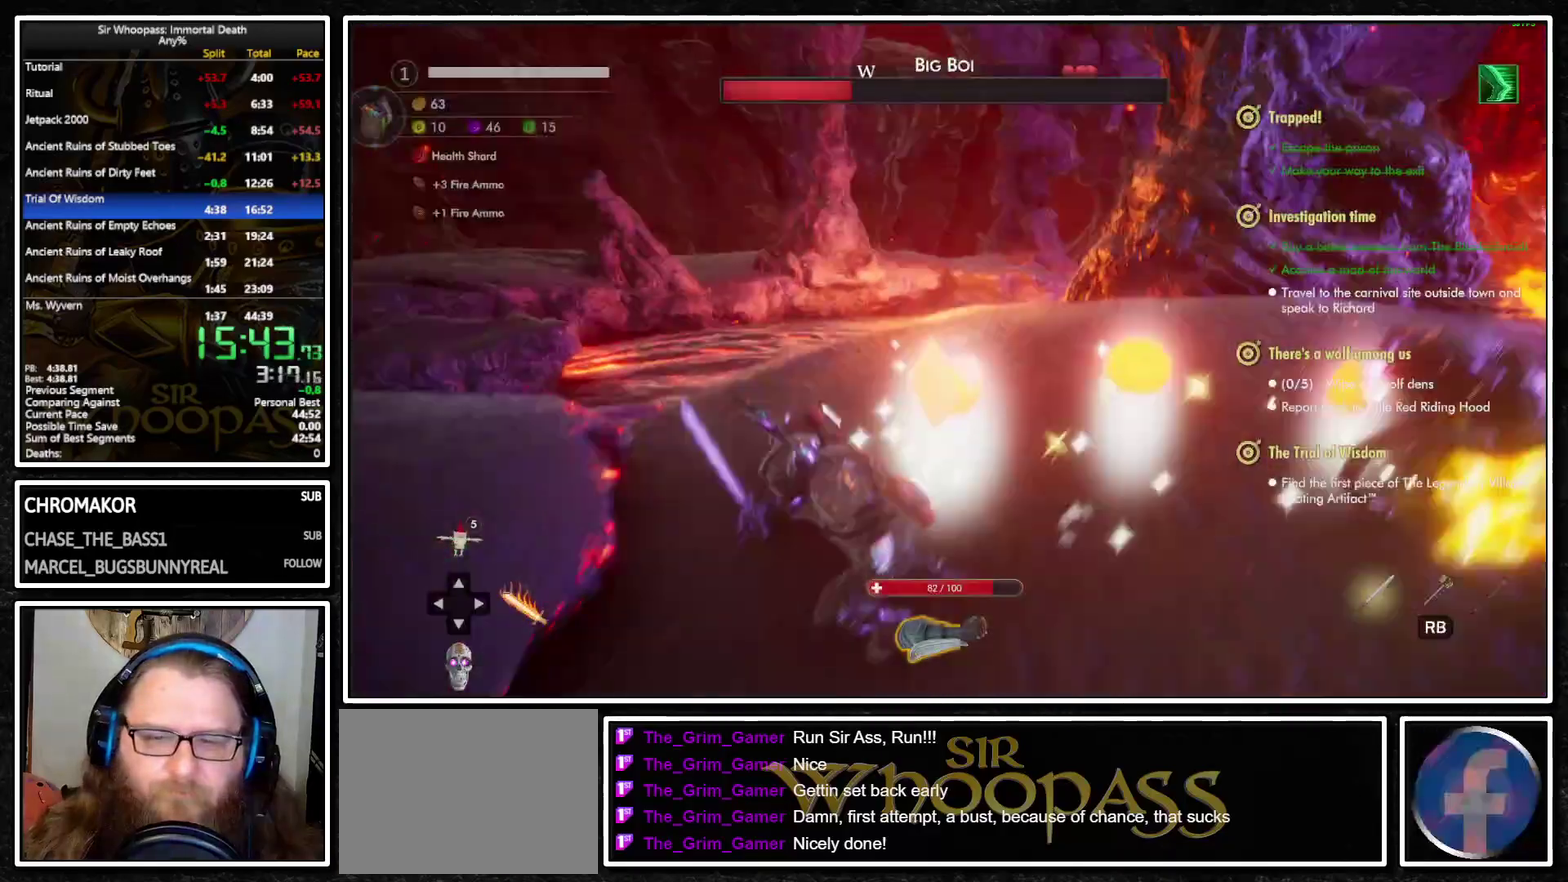
{"buttons": ["CROSS", "L1"], "left_stick": "up", "right_stick": "center", "events": [[117, "left_stick", "down-right"], [183, "left_stick", "right"], [283, "left_stick", "up-right"], [383, "right_stick", "center"], [400, "left_stick", "up"], [450, "CROSS", "down"]]}
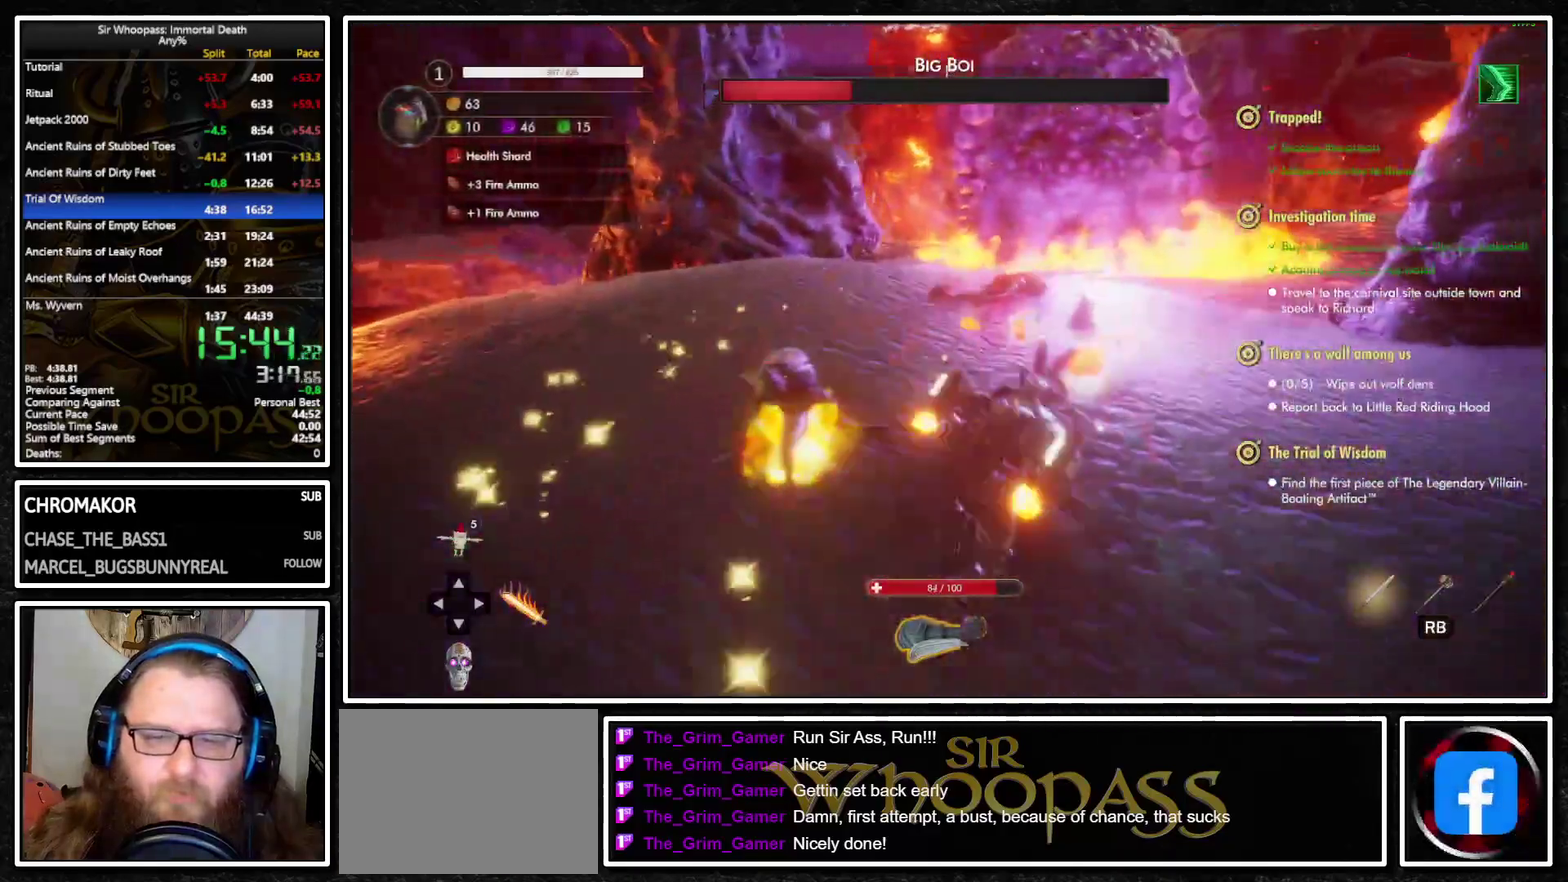
{"buttons": ["L1", "L2"], "left_stick": "down", "right_stick": "center", "events": [[17, "L2", "down"], [50, "CROSS", "up"], [117, "L2", "up"], [133, "CROSS", "down"], [217, "CROSS", "up"], [233, "L2", "down"], [233, "left_stick", "up-left"], [333, "L2", "up"], [350, "CROSS", "down"], [350, "left_stick", "center"], [400, "left_stick", "down"], [450, "CROSS", "up"], [500, "L2", "down"]]}
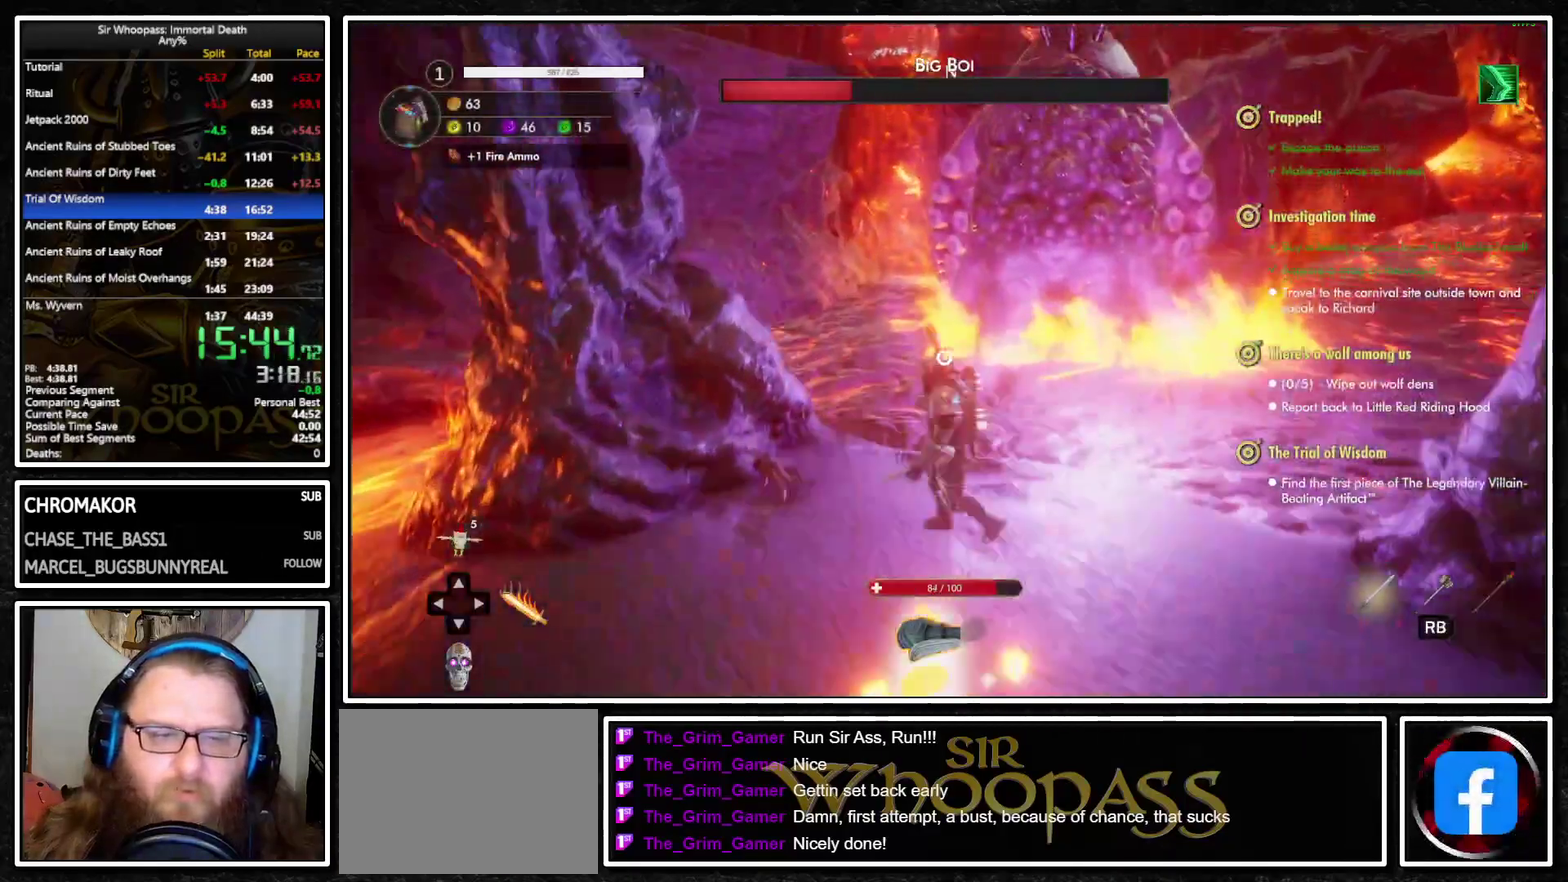
{"buttons": ["L1"], "left_stick": "center", "right_stick": "center", "events": [[100, "CROSS", "down"], [100, "left_stick", "center"], [117, "L2", "up"], [183, "CROSS", "up"], [267, "L2", "down"], [300, "left_stick", "up"], [350, "CROSS", "down"], [417, "L2", "up"], [417, "left_stick", "center"], [450, "CROSS", "up"]]}
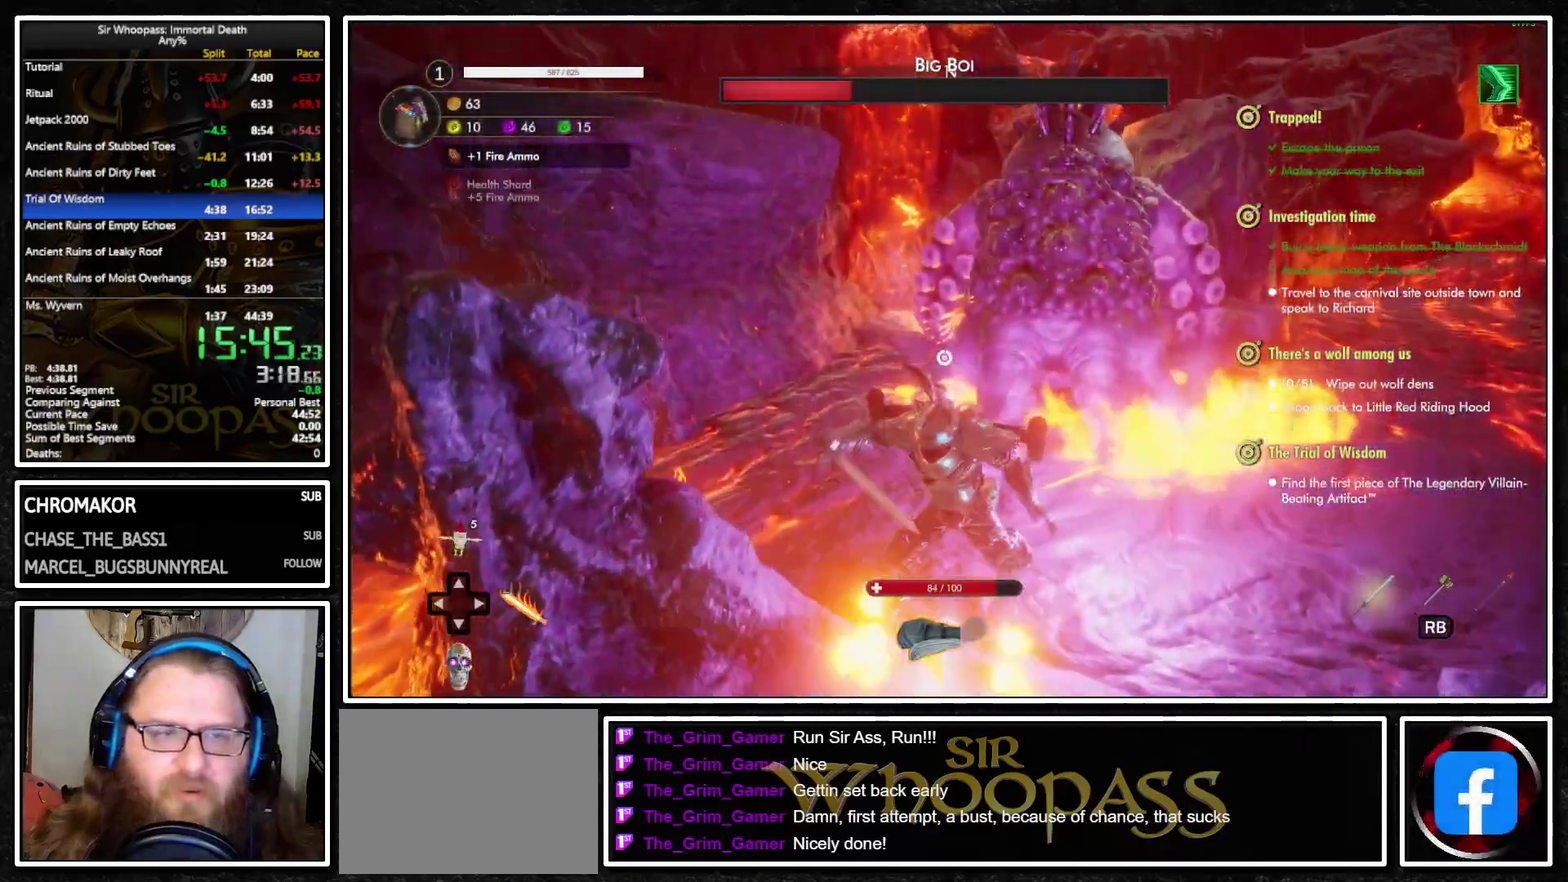
{"buttons": ["L1"], "left_stick": "center", "right_stick": "center", "events": [[217, "L2", "down"], [300, "CROSS", "down"], [400, "L2", "up"], [450, "CROSS", "up"]]}
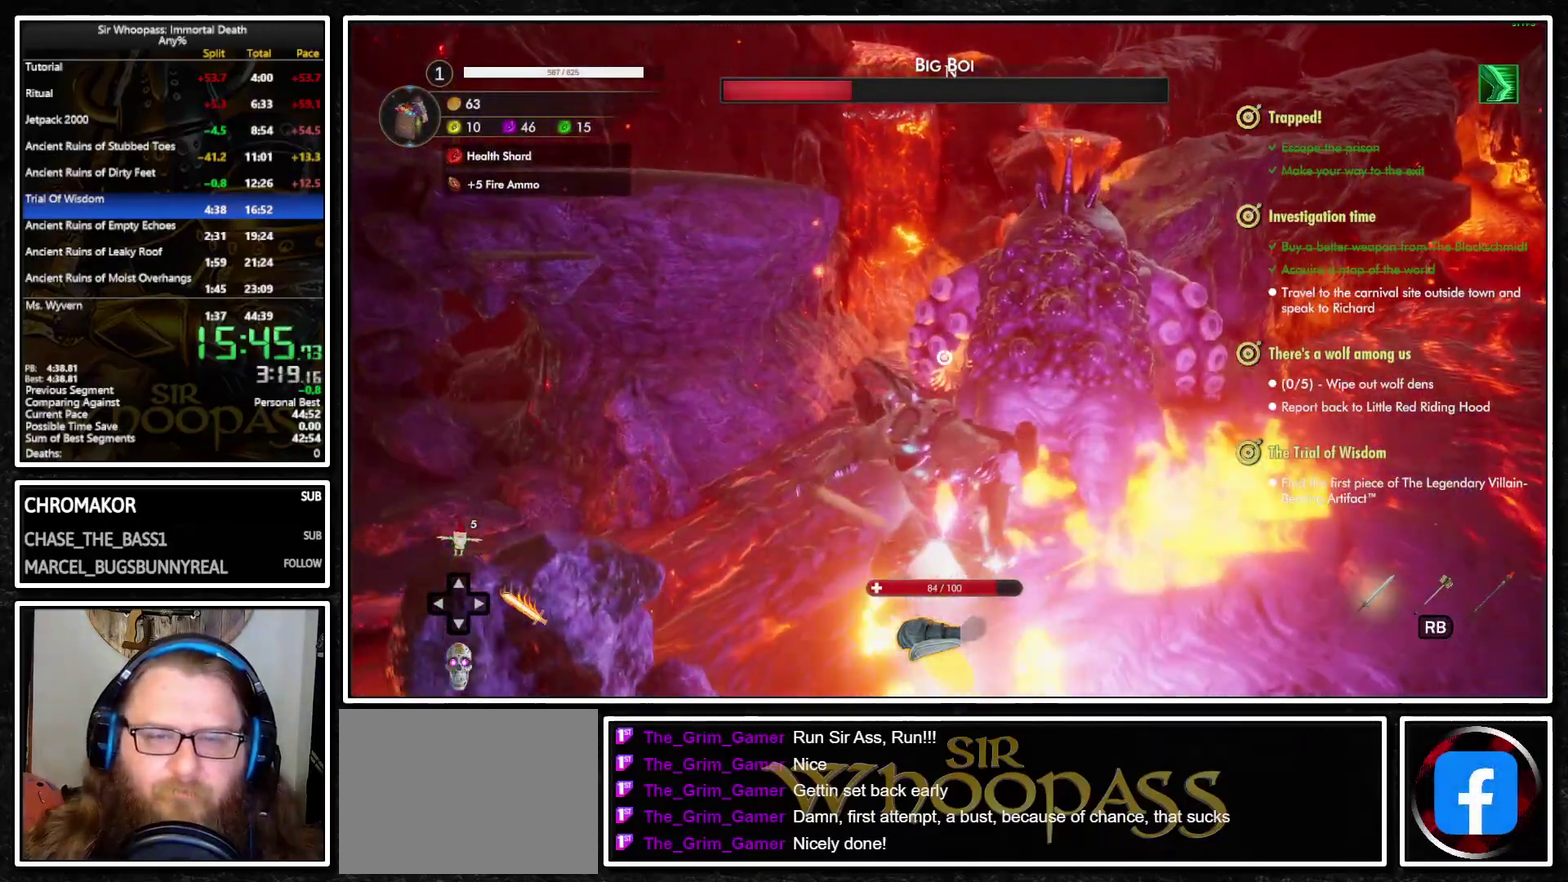
{"buttons": ["L1"], "left_stick": "center", "right_stick": "center", "events": [[33, "L2", "down"], [200, "L2", "up"], [233, "CROSS", "down"], [333, "CROSS", "up"], [333, "L2", "down"], [467, "L2", "up"]]}
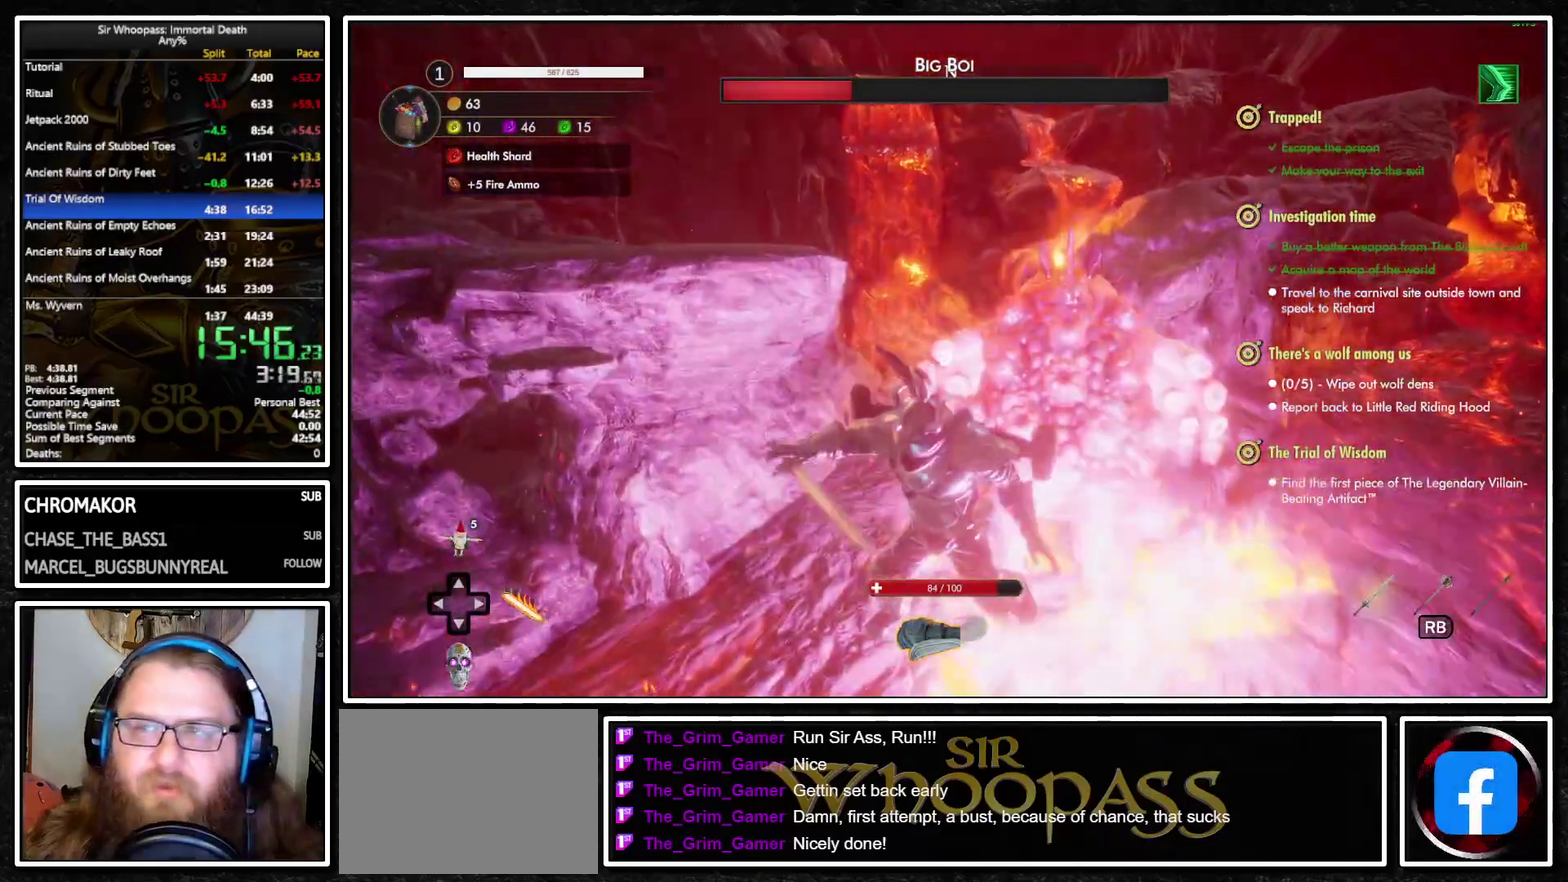
{"buttons": ["CROSS", "L1", "L2"], "left_stick": "center", "right_stick": "center", "events": [[117, "CROSS", "down"], [133, "L2", "down"], [183, "CROSS", "up"], [250, "L2", "up"], [417, "L2", "down"], [500, "CROSS", "down"]]}
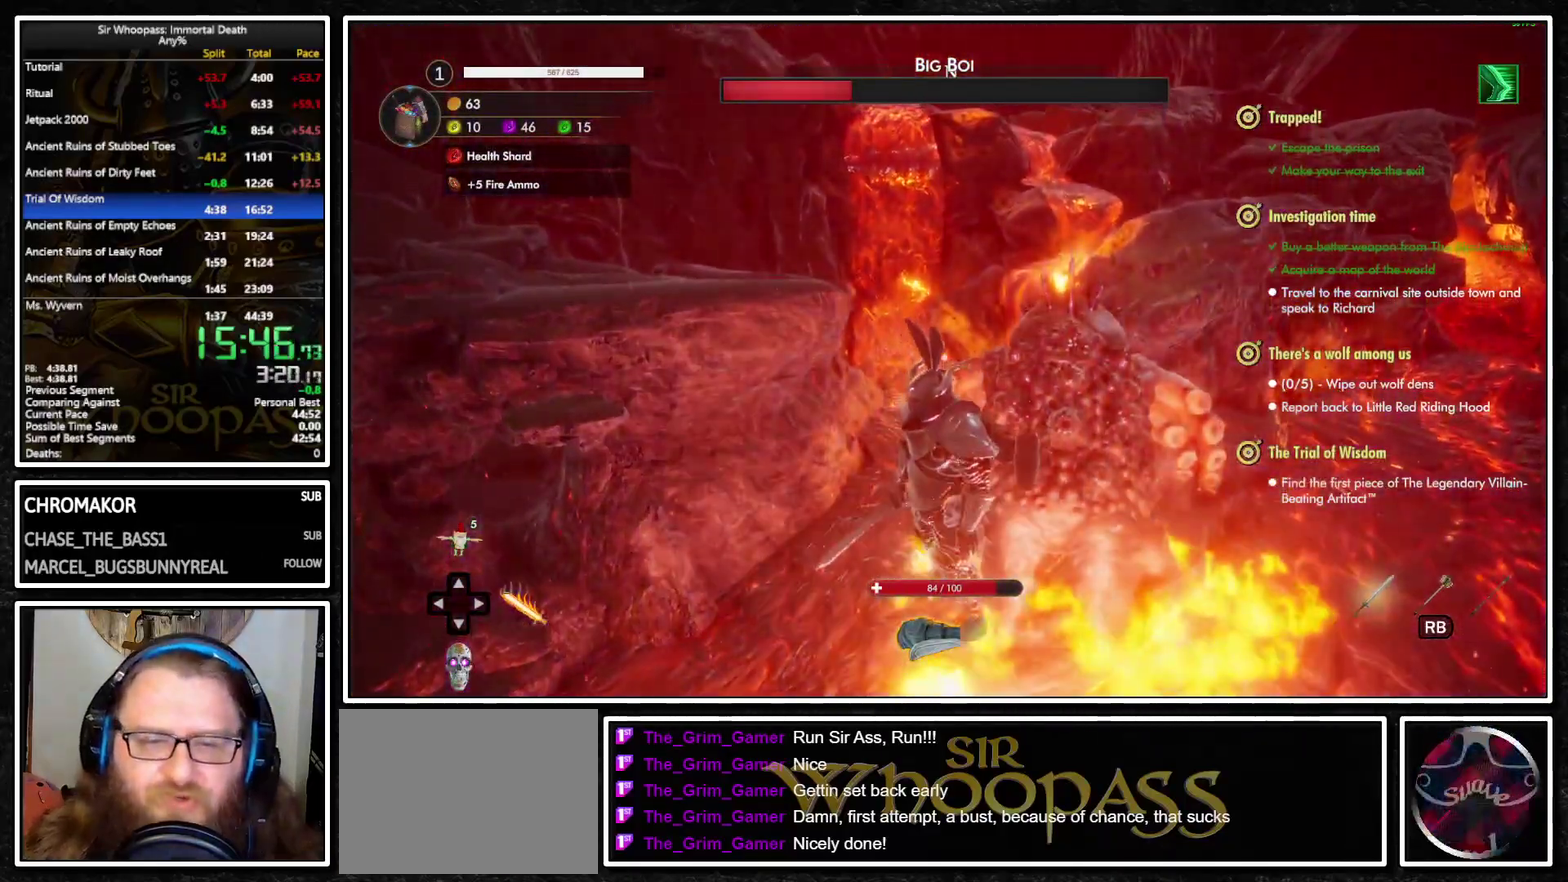
{"buttons": ["L1", "L2"], "left_stick": "center", "right_stick": "center", "events": [[50, "L2", "up"], [83, "CROSS", "up"], [167, "L2", "down"], [250, "CROSS", "down"], [300, "L2", "up"], [350, "CROSS", "up"], [417, "L2", "down"]]}
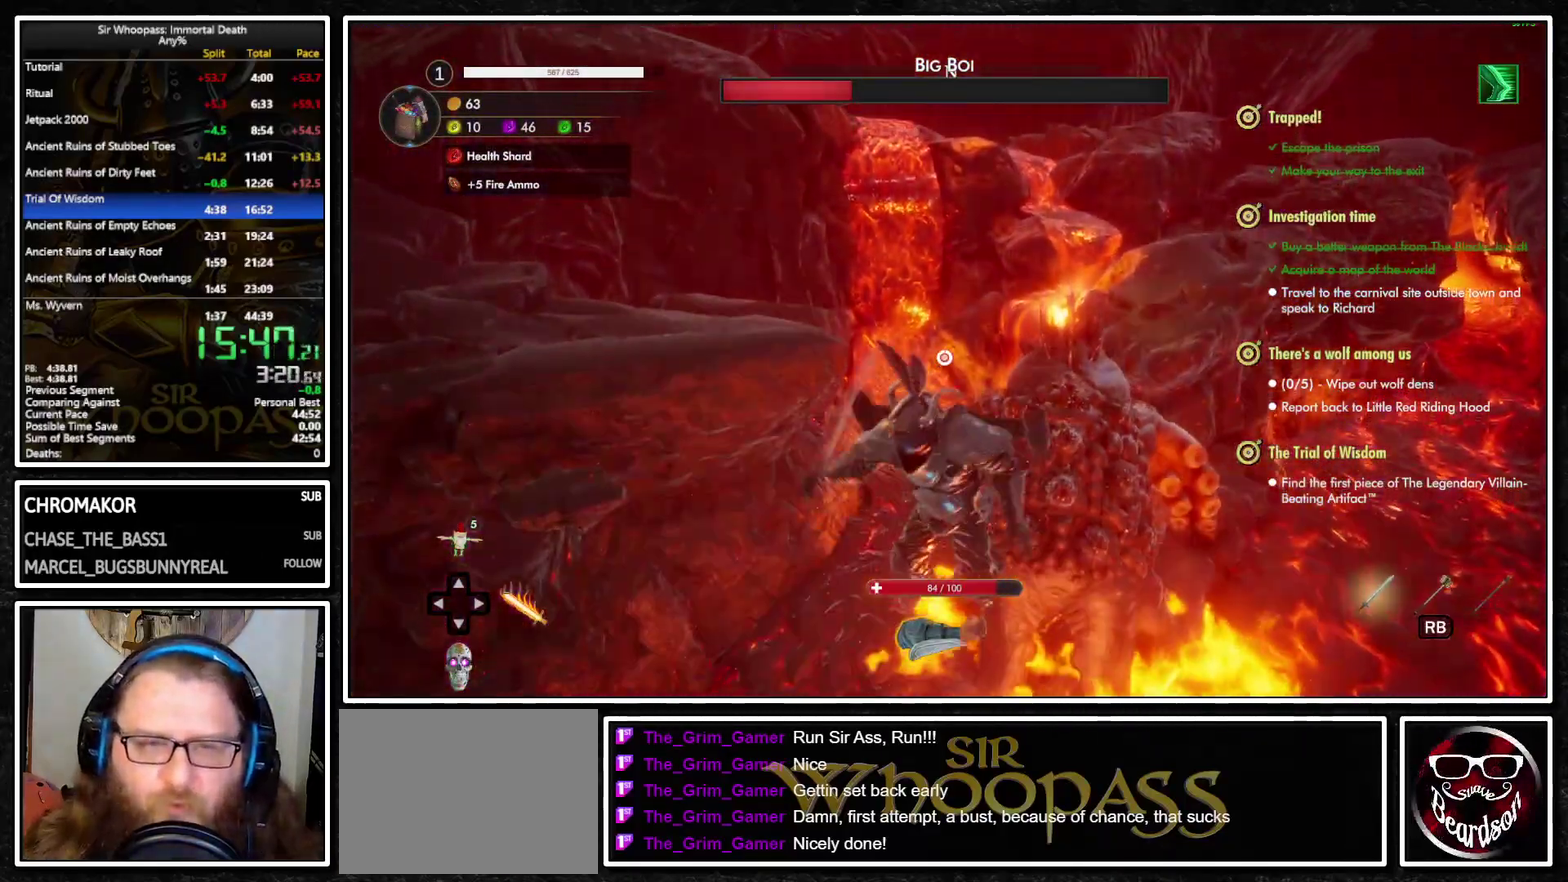
{"buttons": ["L1"], "left_stick": "down", "right_stick": "right", "events": [[50, "CROSS", "down"], [50, "L2", "up"], [117, "CROSS", "up"], [183, "L2", "down"], [333, "L2", "up"], [417, "left_stick", "down"], [417, "right_stick", "right"]]}
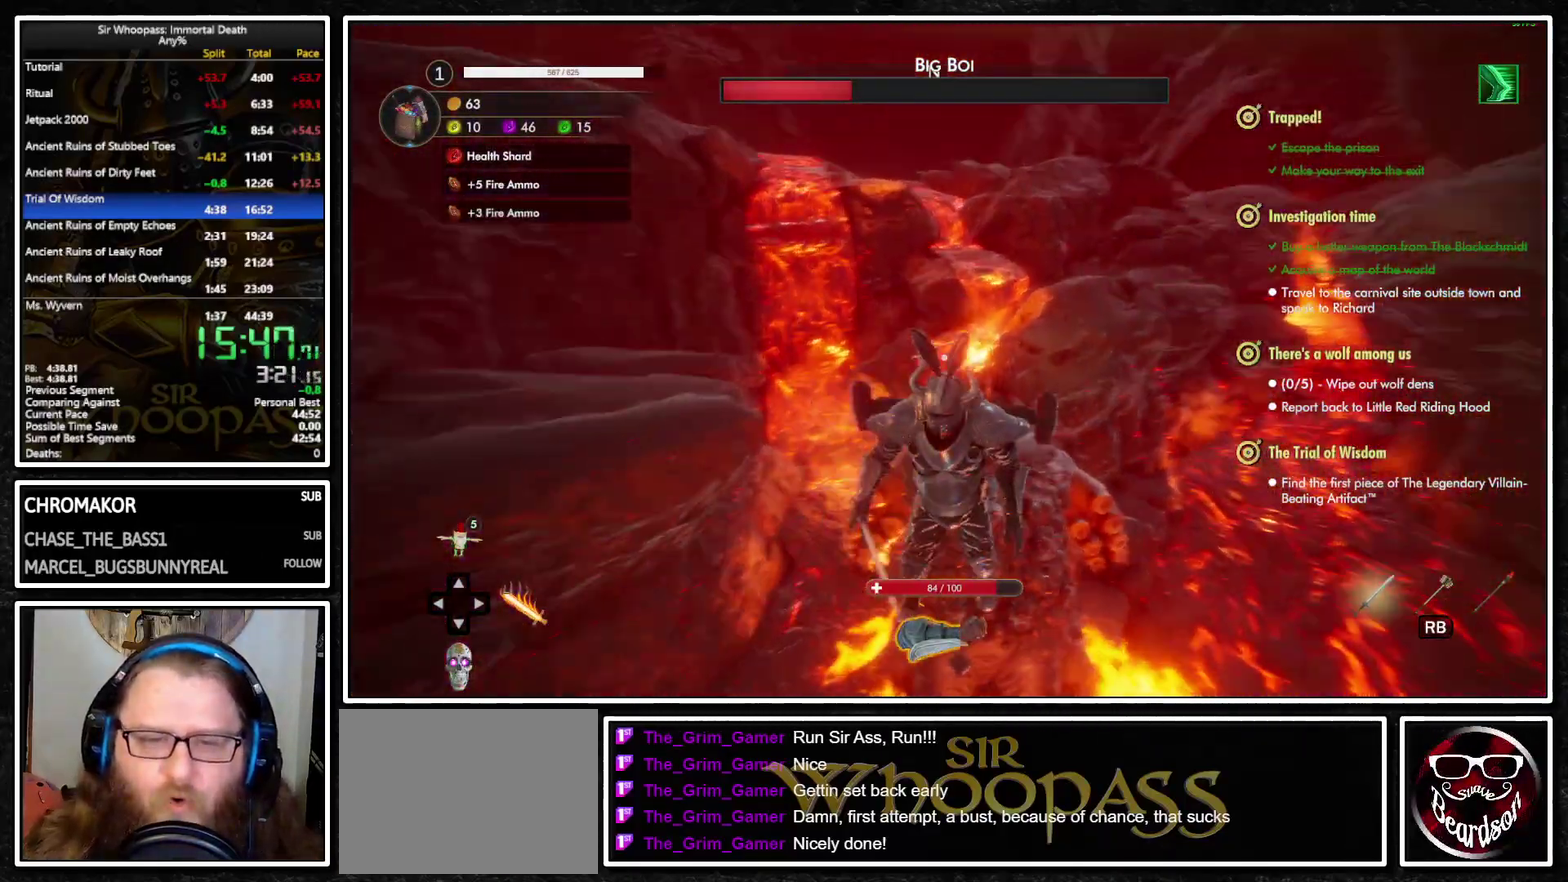
{"buttons": ["L1", "L2"], "left_stick": "center", "right_stick": "center", "events": [[50, "right_stick", "center"], [67, "left_stick", "center"], [117, "L2", "down"], [233, "CROSS", "down"], [250, "L2", "up"], [317, "CROSS", "up"], [417, "L2", "down"]]}
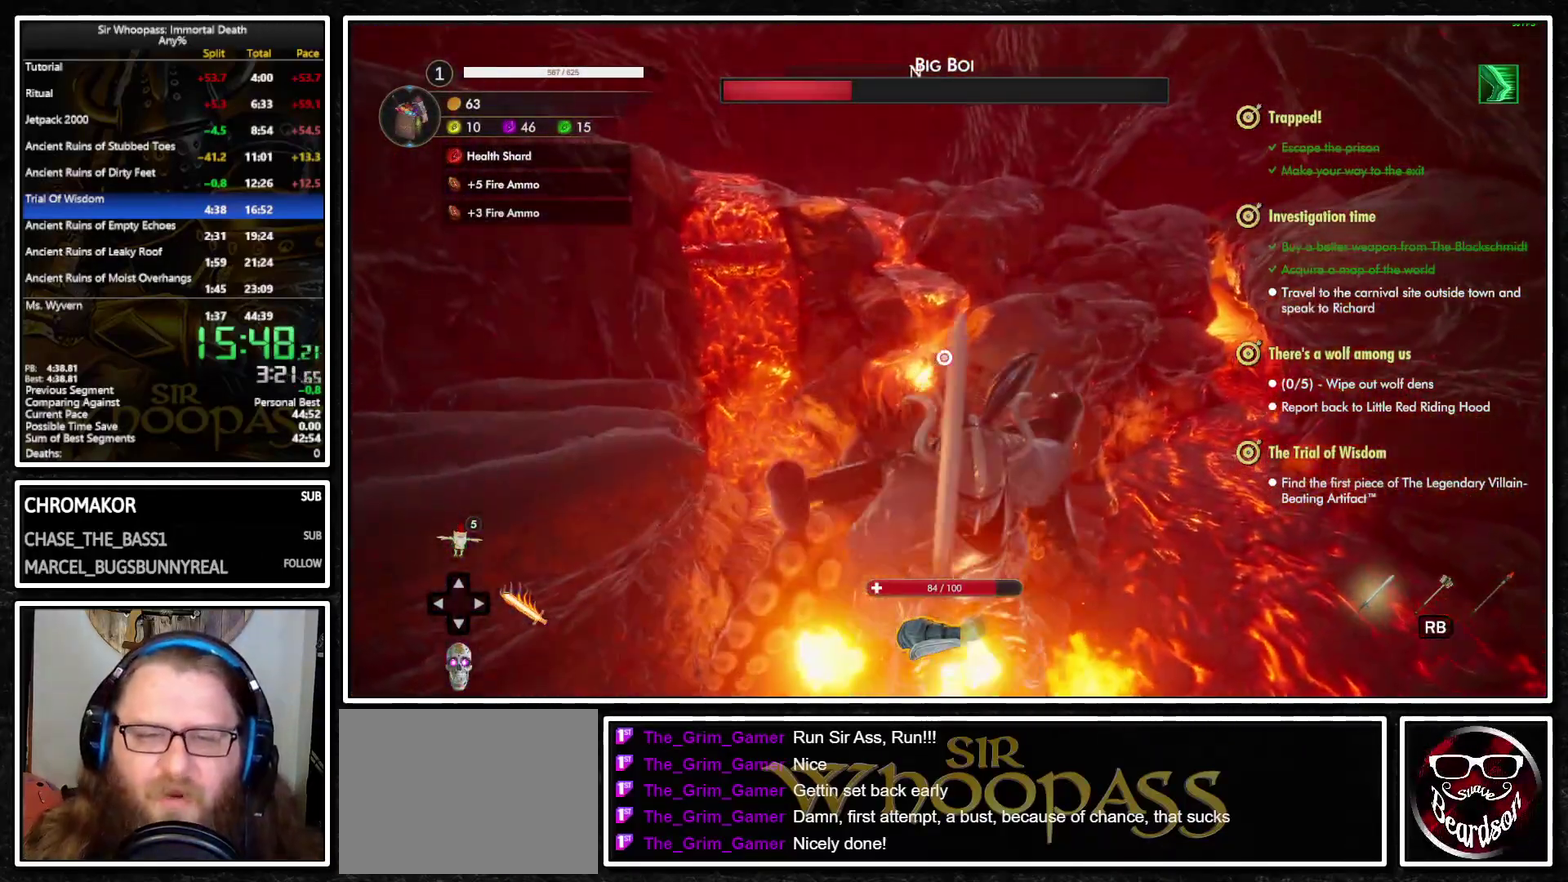
{"buttons": ["L1"], "left_stick": "down-right", "right_stick": "down-left", "events": [[17, "CROSS", "down"], [33, "L2", "up"], [83, "CROSS", "up"], [383, "right_stick", "down-left"], [467, "left_stick", "down-right"]]}
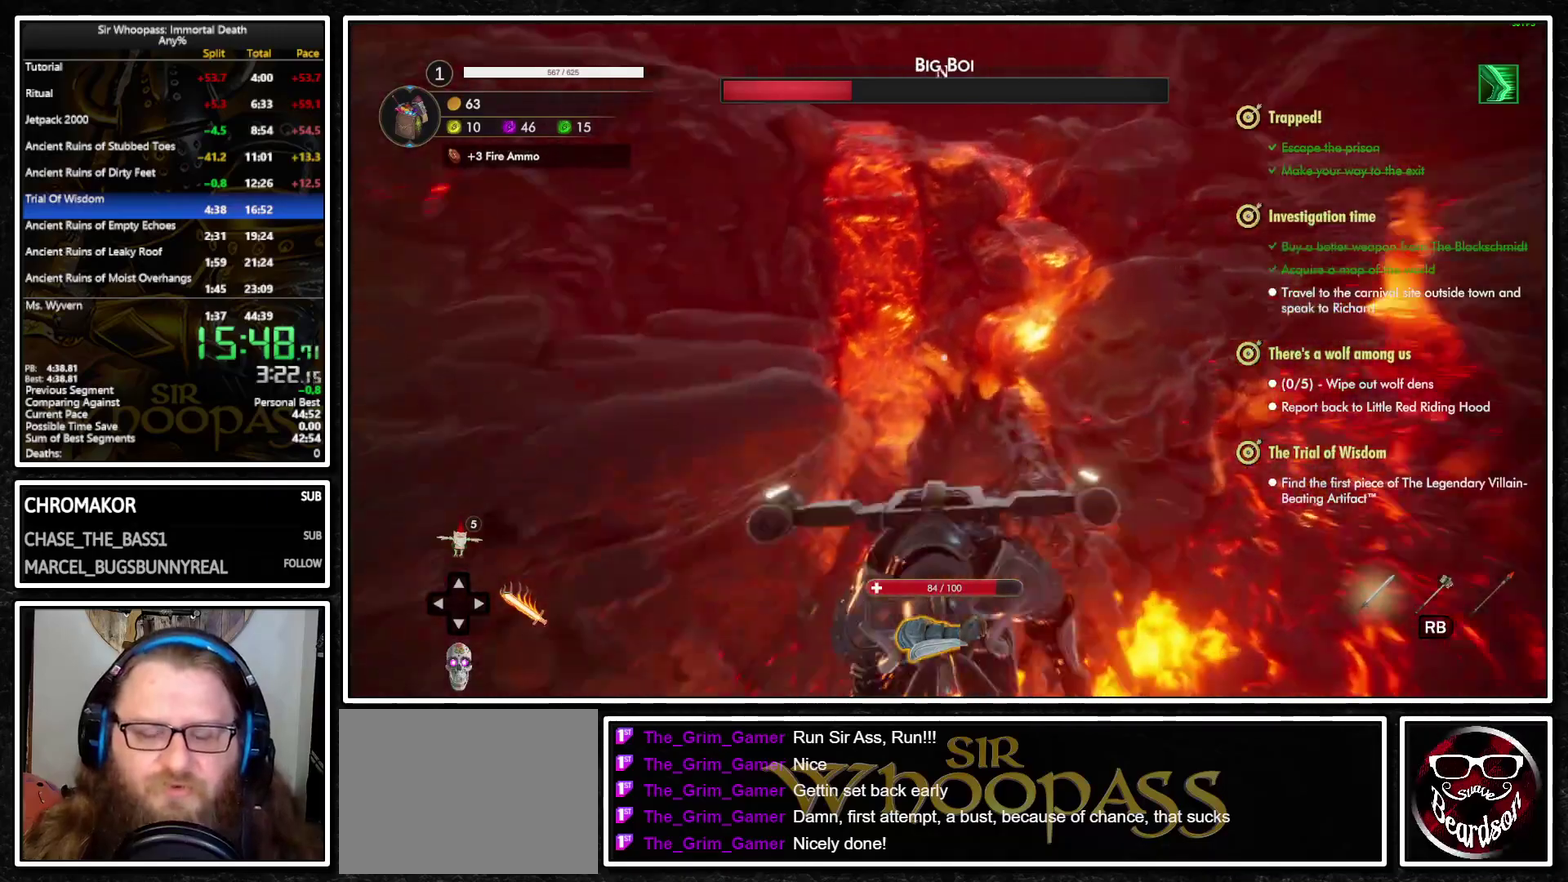
{"buttons": ["L1"], "left_stick": "center", "right_stick": "center", "events": [[117, "left_stick", "center"], [150, "right_stick", "down"], [250, "left_stick", "up-left"], [300, "right_stick", "center"], [317, "left_stick", "center"]]}
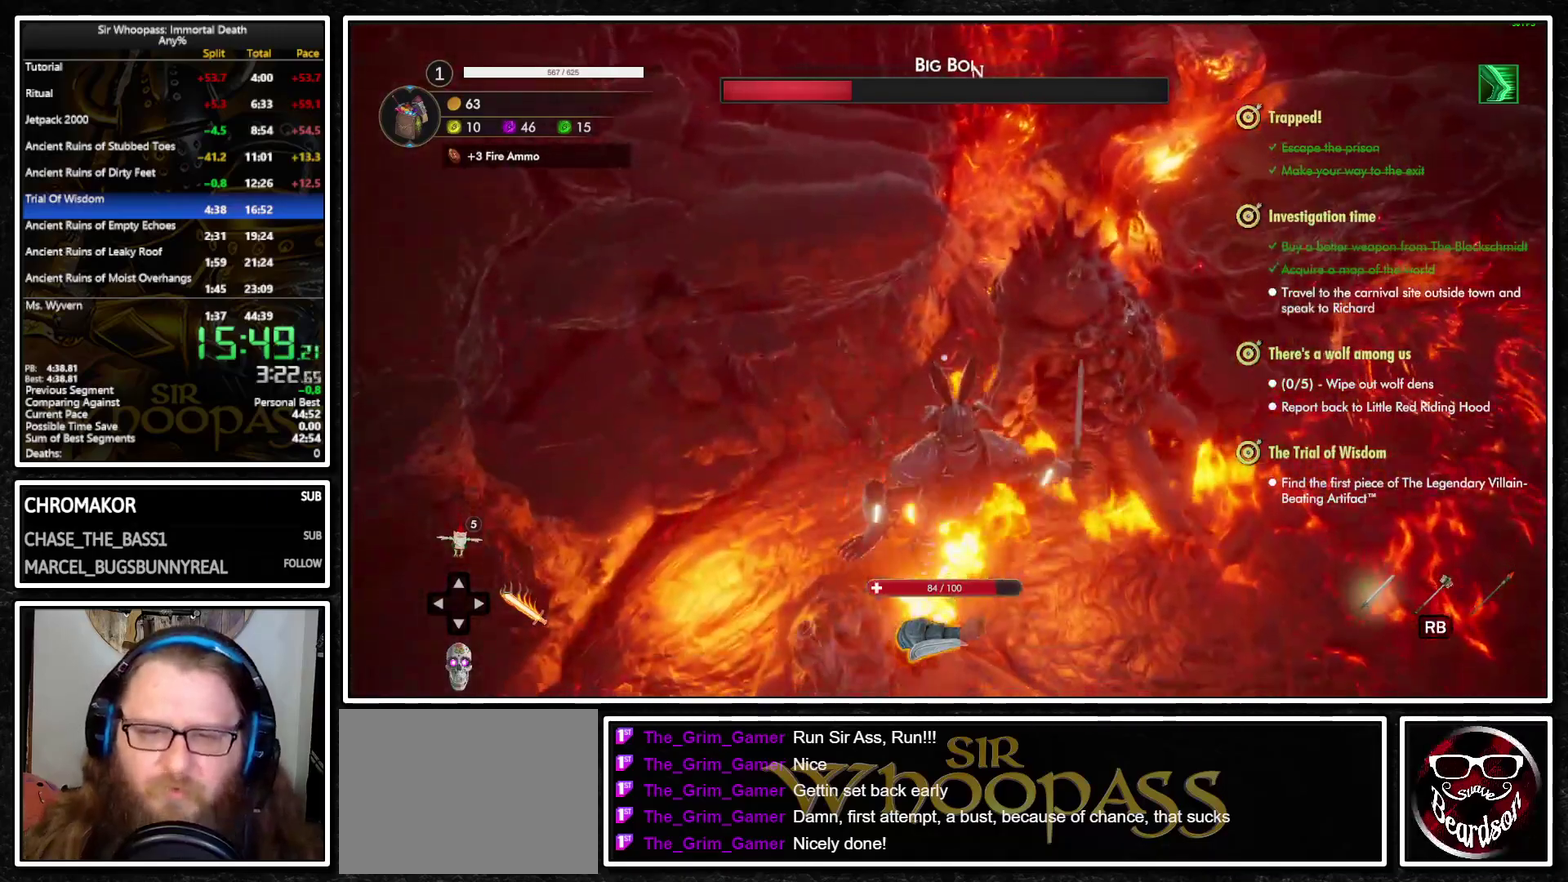
{"buttons": ["CROSS", "L1"], "left_stick": "down-right", "right_stick": "center", "events": [[233, "CROSS", "down"], [283, "left_stick", "down-right"], [333, "CROSS", "up"], [400, "L2", "down"], [417, "CROSS", "down"], [467, "L2", "up"]]}
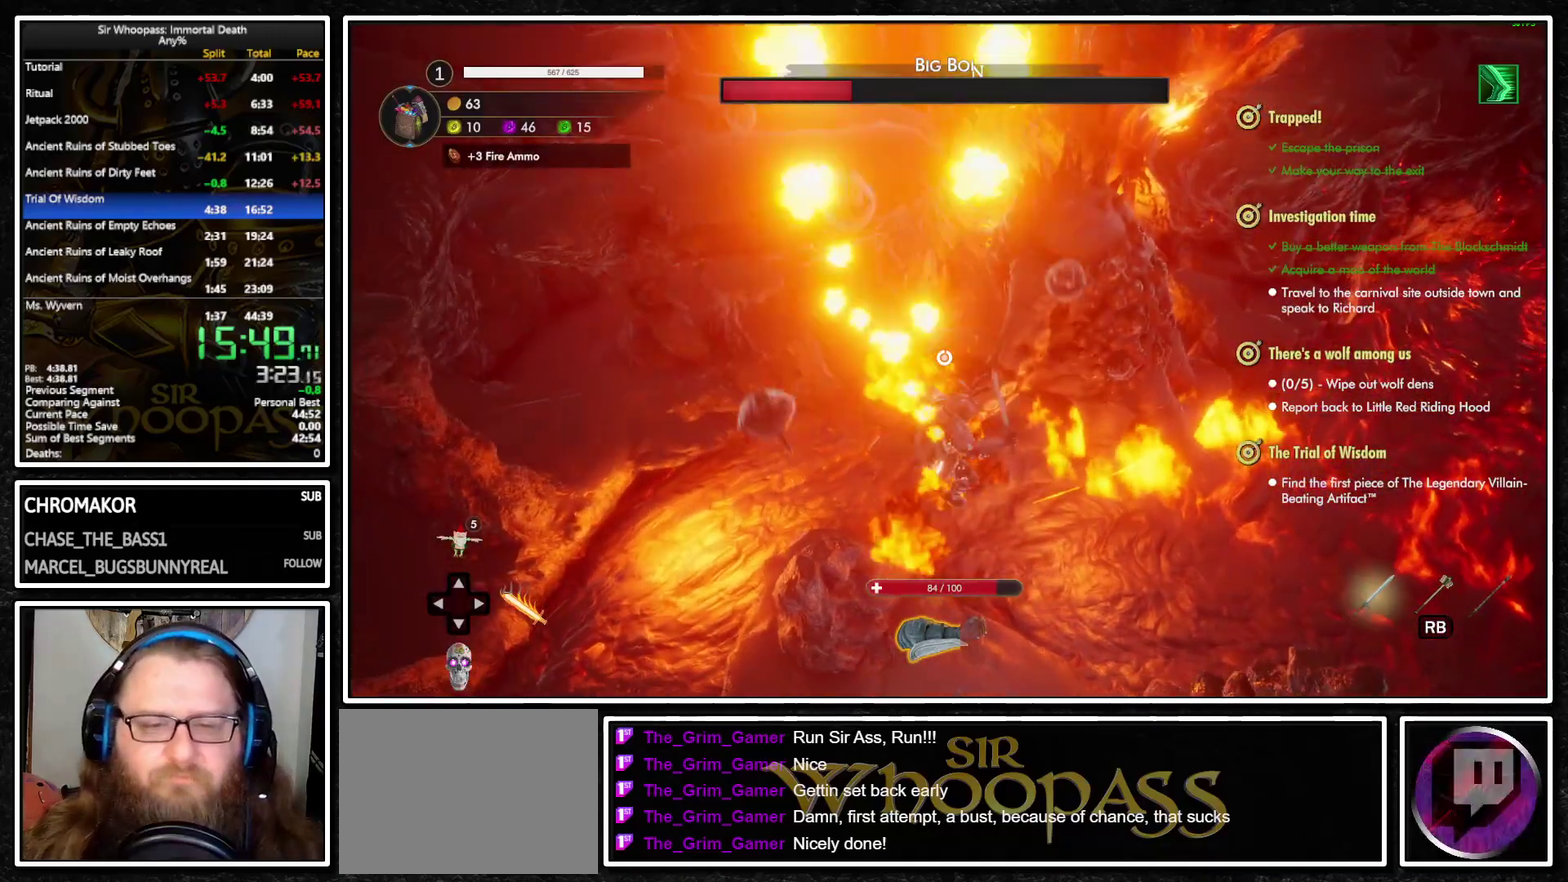
{"buttons": ["CROSS", "L1"], "left_stick": "down-left", "right_stick": "center", "events": [[17, "CROSS", "up"], [83, "L2", "down"], [117, "CROSS", "down"], [167, "left_stick", "down"], [183, "L2", "up"], [200, "CROSS", "up"], [267, "CROSS", "down"], [283, "L2", "down"], [367, "CROSS", "up"], [367, "left_stick", "center"], [383, "L2", "up"], [450, "CROSS", "down"], [450, "left_stick", "down-left"]]}
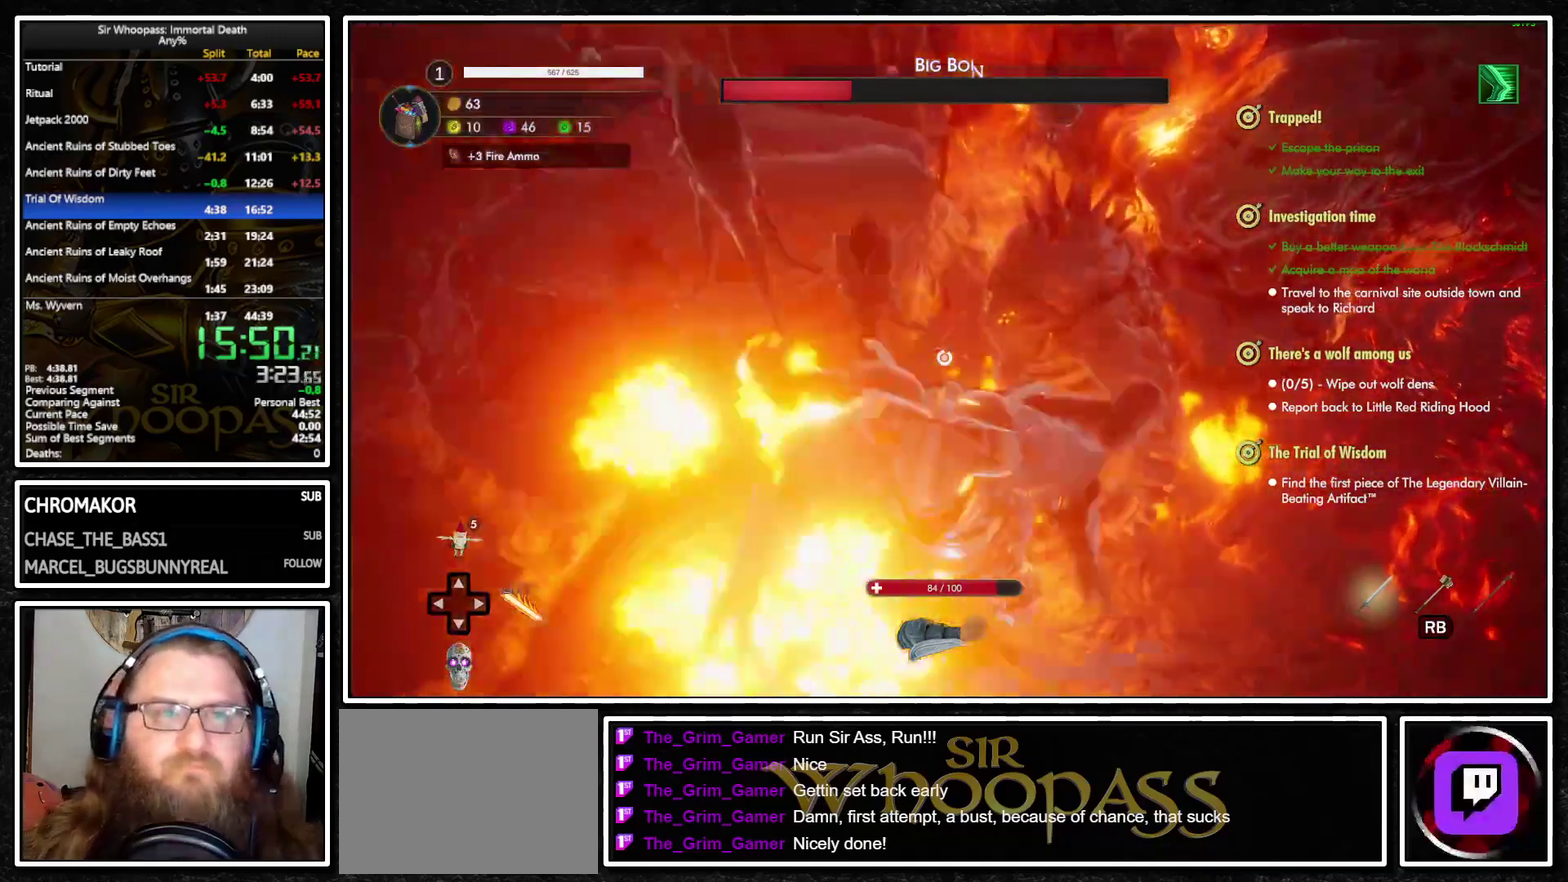
{"buttons": ["CROSS", "L1"], "left_stick": "up-left", "right_stick": "center", "events": [[17, "CROSS", "up"], [17, "L2", "down"], [100, "left_stick", "center"], [133, "L2", "up"], [167, "CROSS", "down"], [167, "left_stick", "down-right"], [250, "CROSS", "up"], [267, "L2", "down"], [283, "left_stick", "right"], [400, "L2", "up"], [433, "left_stick", "center"], [450, "CROSS", "down"], [483, "left_stick", "up-left"]]}
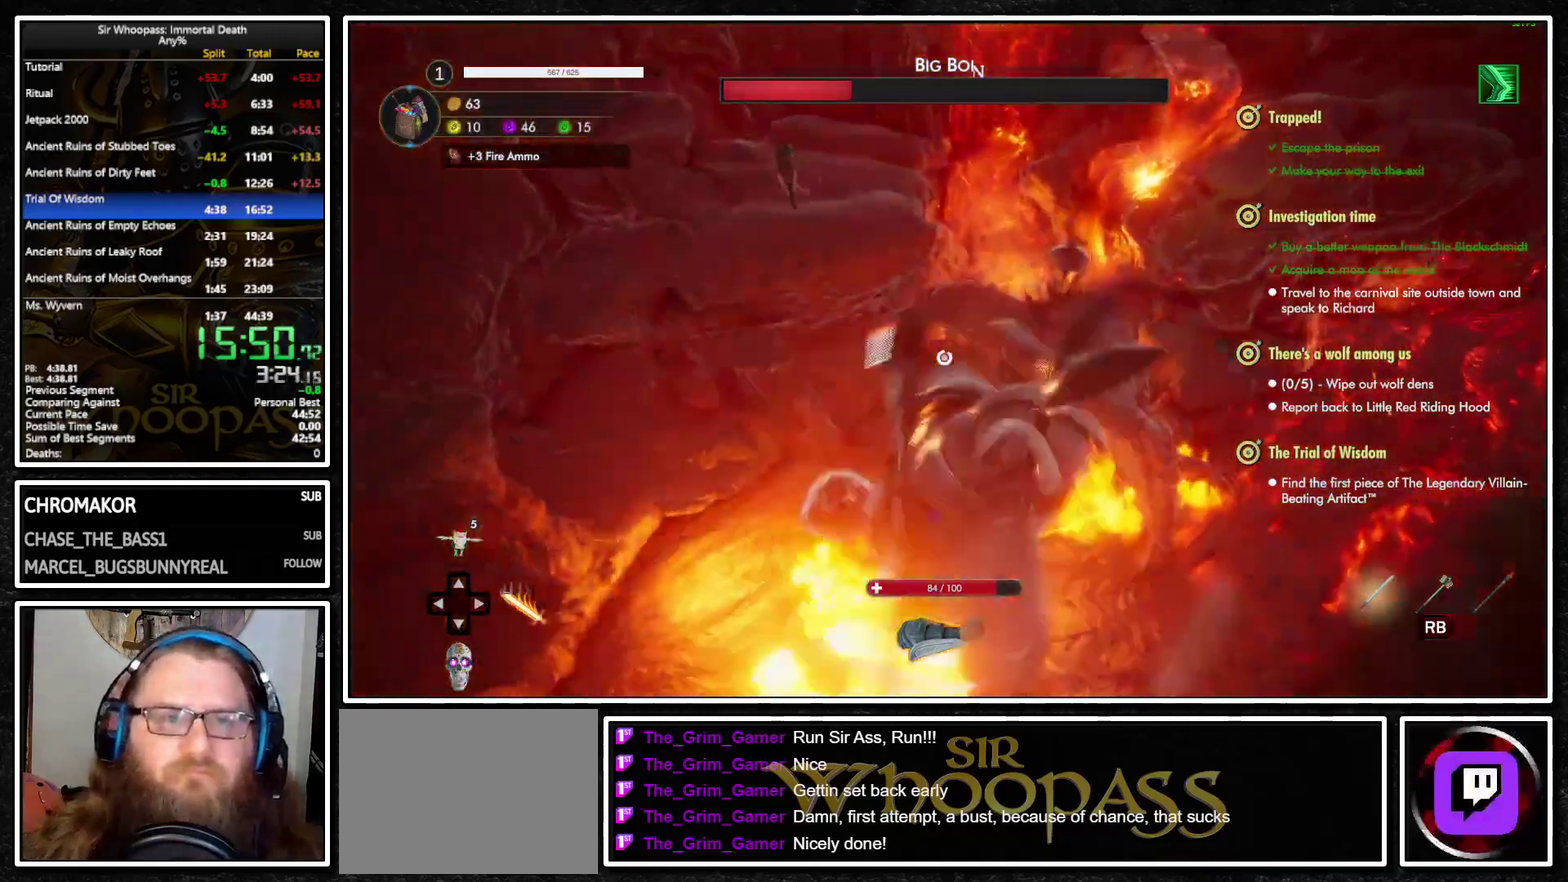
{"buttons": ["CROSS", "L1"], "left_stick": "up-right", "right_stick": "center", "events": [[17, "CROSS", "up"], [50, "L2", "down"], [167, "CROSS", "down"], [167, "L2", "up"], [200, "left_stick", "center"], [250, "CROSS", "up"], [283, "left_stick", "down"], [317, "L2", "down"], [383, "left_stick", "down-right"], [433, "CROSS", "down"], [467, "L2", "up"], [483, "left_stick", "up-right"]]}